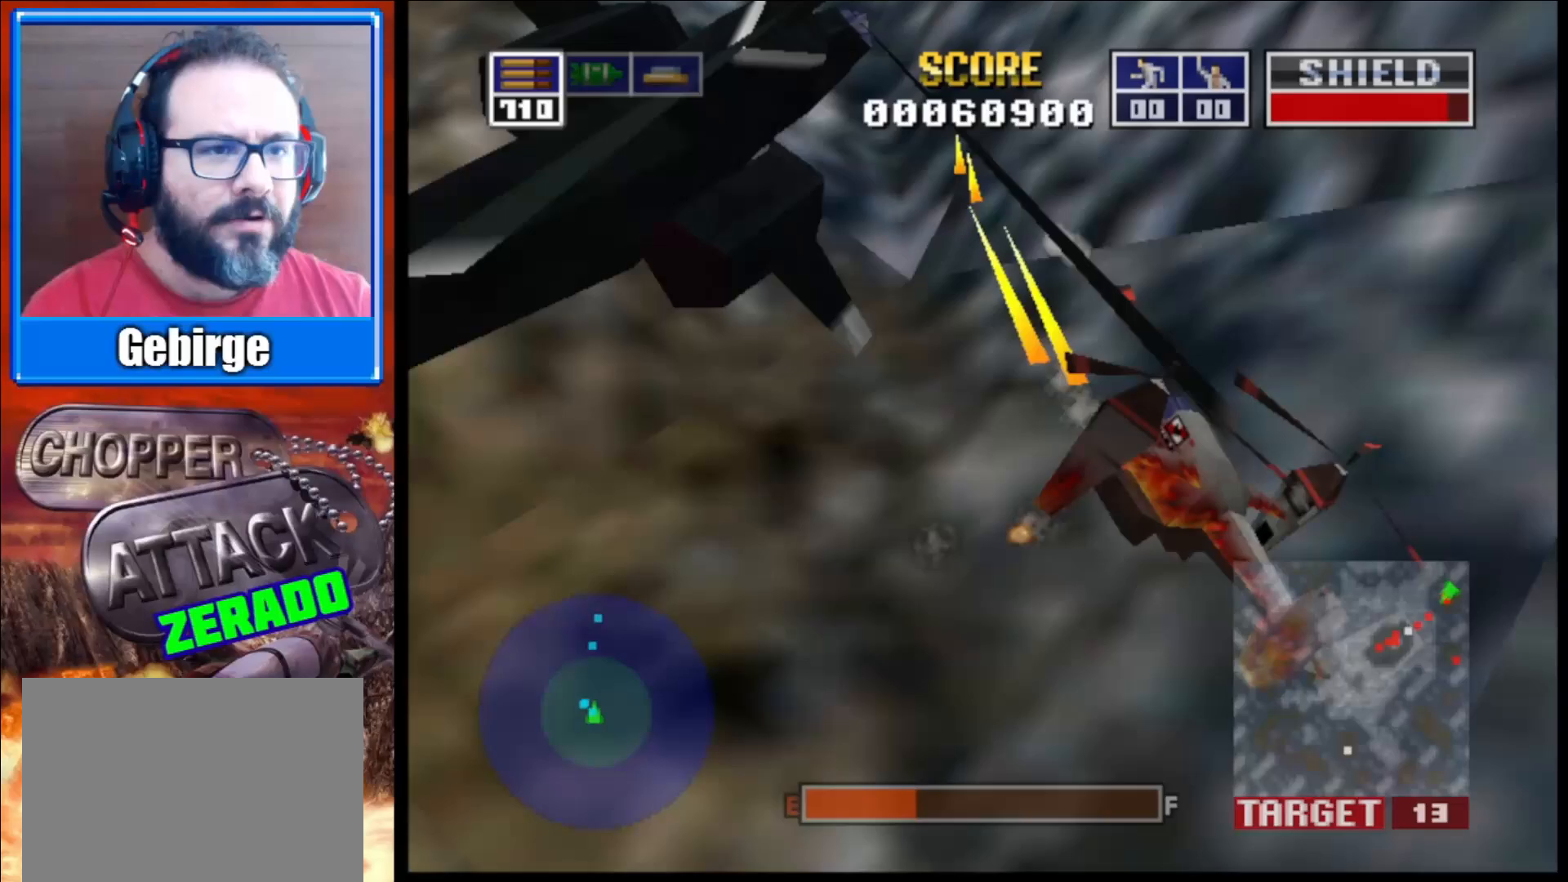
Gameplay with a controller (Xbox layout); each line is a JSON object with the inputs held at the frame after it. "events" lists button and stick changes between this image and that frame as [ms after this image, input, new state], when the widget could be followed in between.
{"buttons": ["L2"], "left_stick": "down-right", "right_stick": "center", "events": [[83, "left_stick", "down-right"], [300, "R1", "down"], [467, "R1", "up"]]}
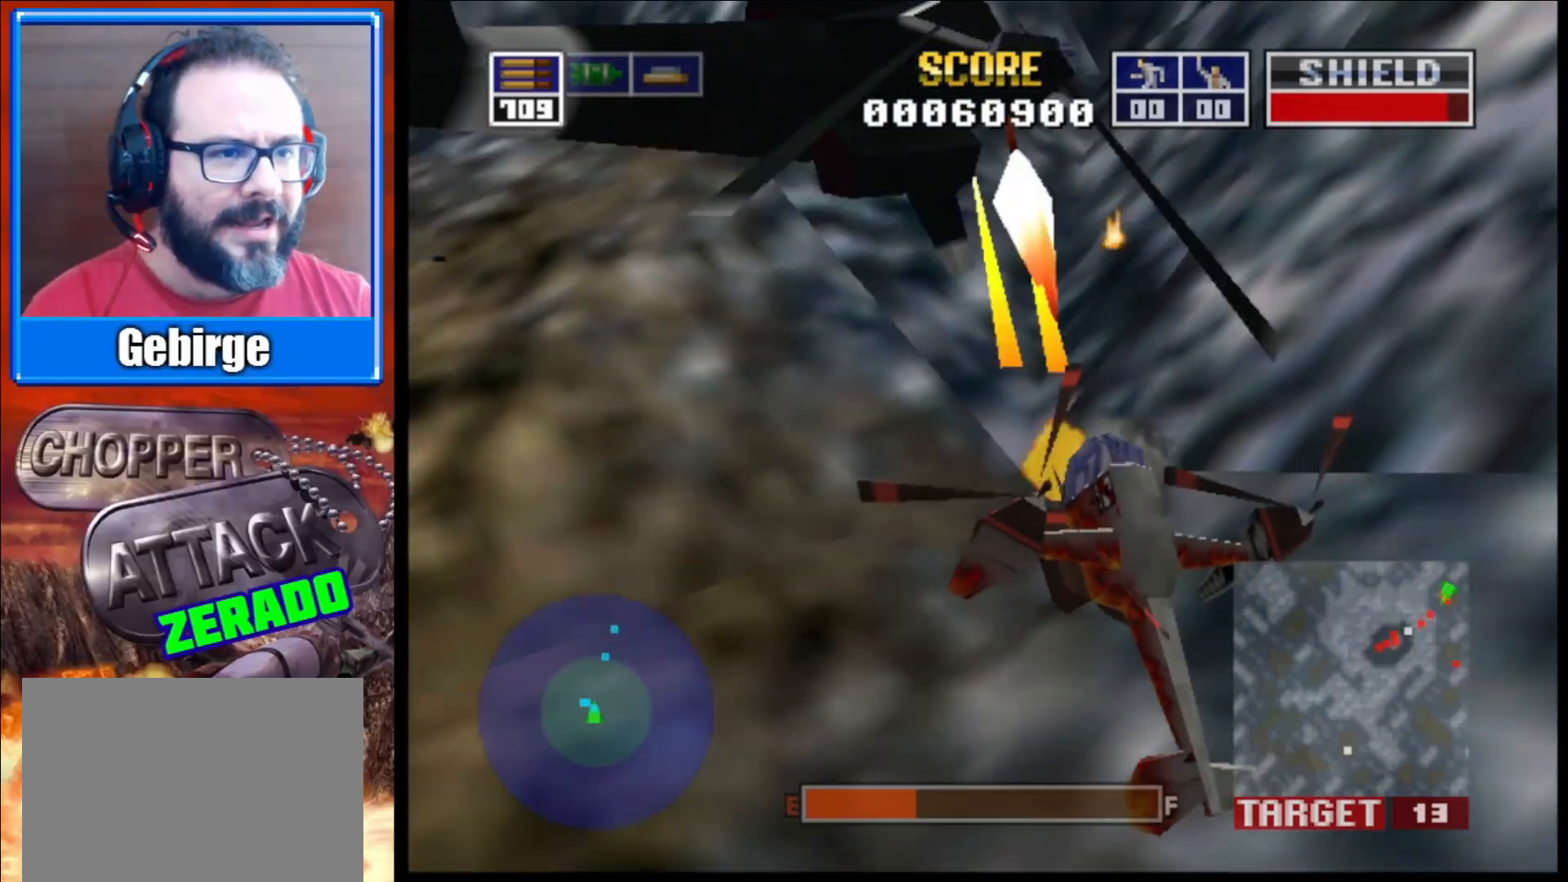
{"buttons": ["L2"], "left_stick": "down-right", "right_stick": "center", "events": []}
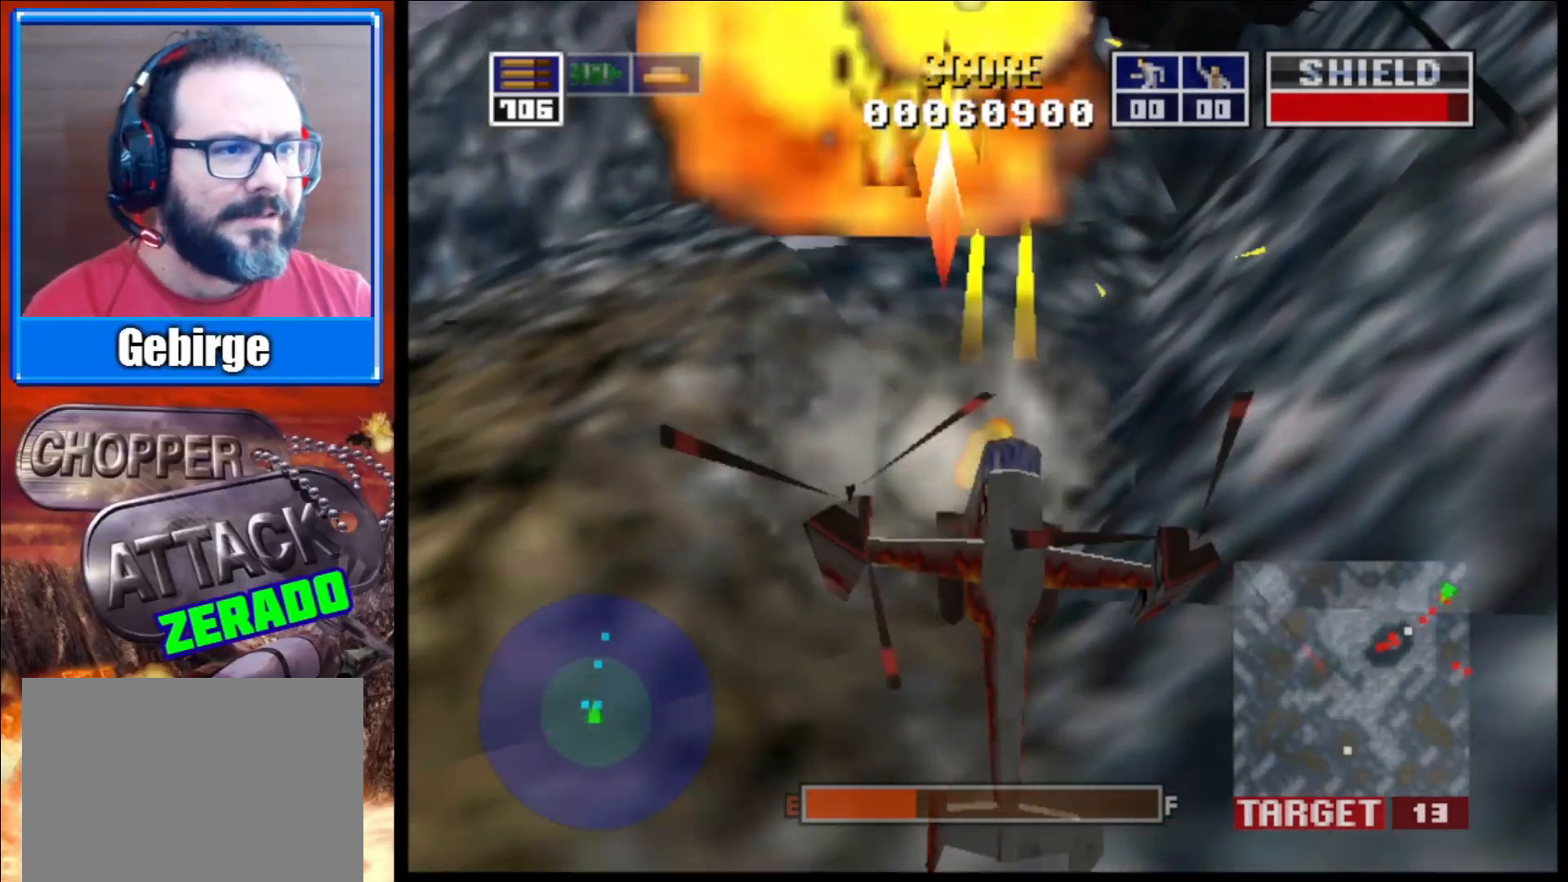
{"buttons": ["L2"], "left_stick": "down-left", "right_stick": "up-right", "events": [[233, "left_stick", "down"], [350, "left_stick", "down-left"], [383, "right_stick", "up-right"]]}
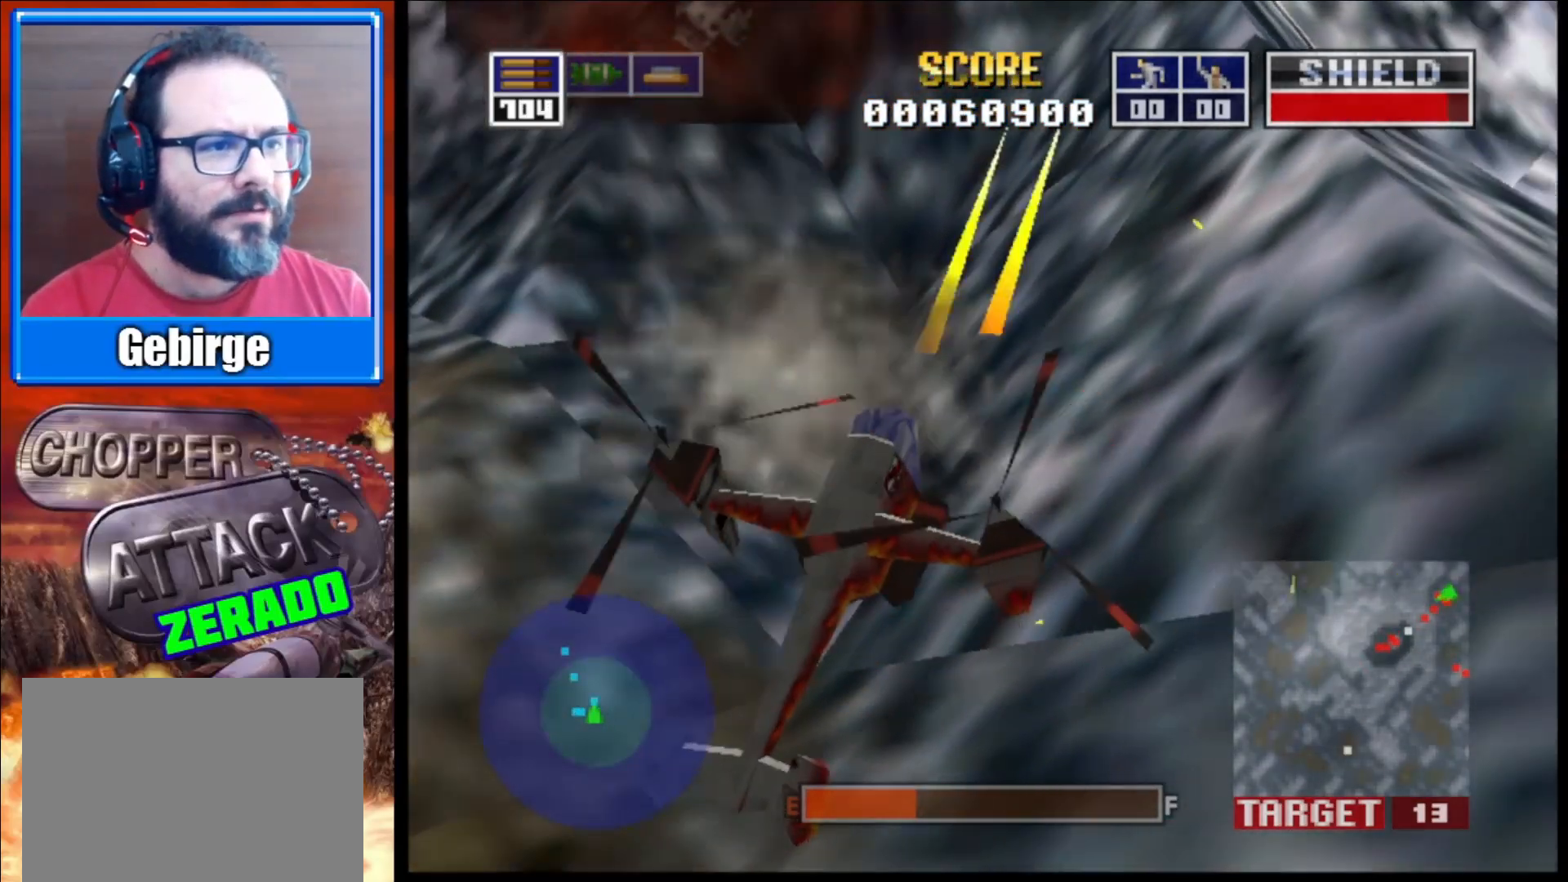
{"buttons": ["L2"], "left_stick": "down", "right_stick": "up-right", "events": [[300, "left_stick", "down"]]}
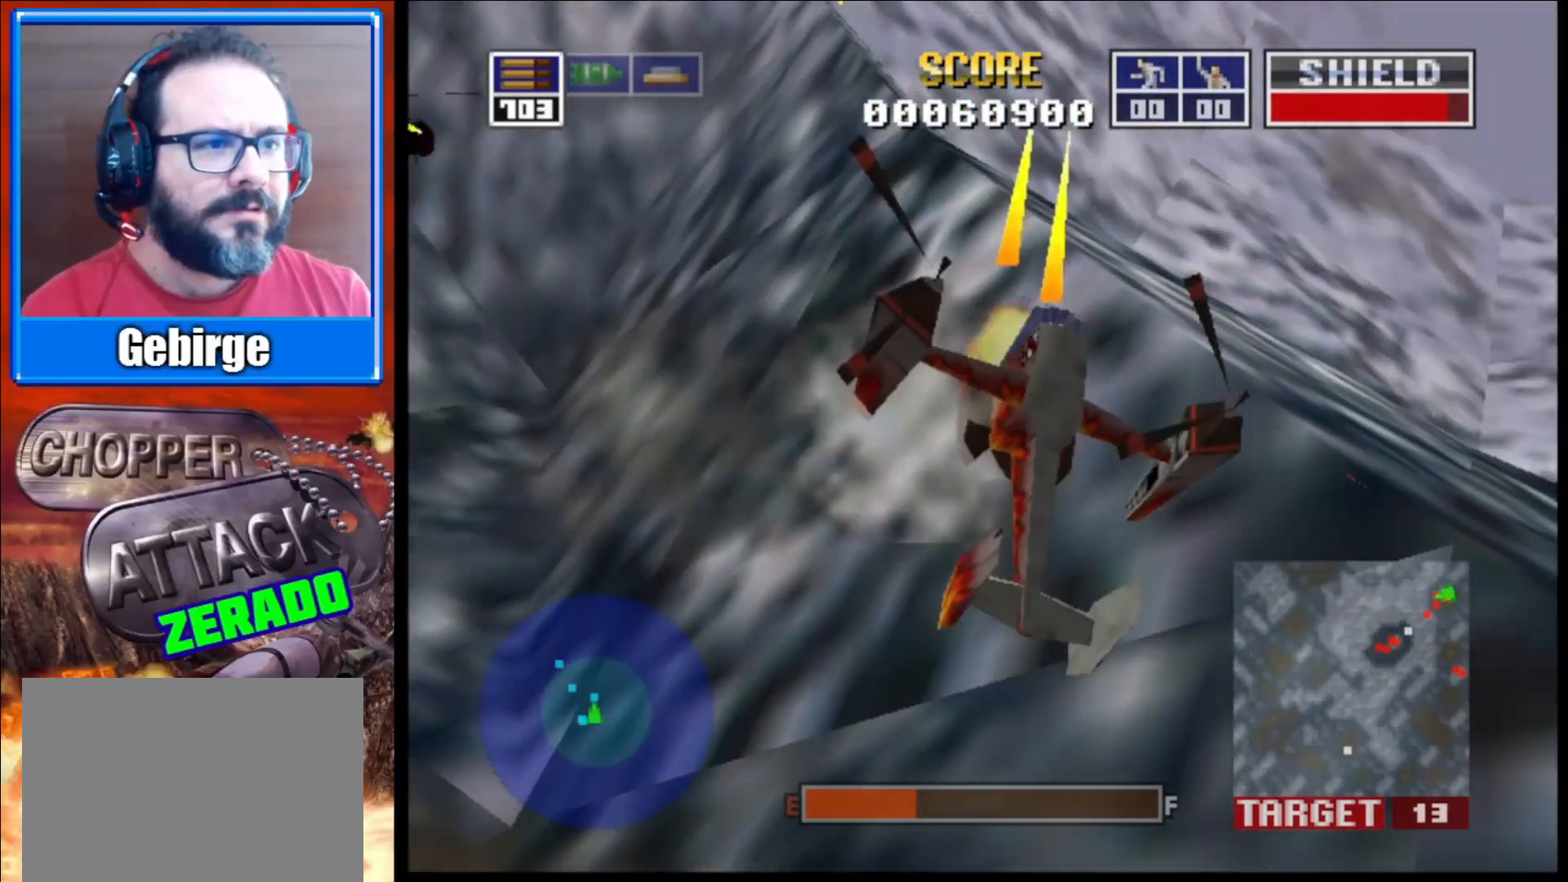
{"buttons": ["L2"], "left_stick": "down", "right_stick": "up-right", "events": []}
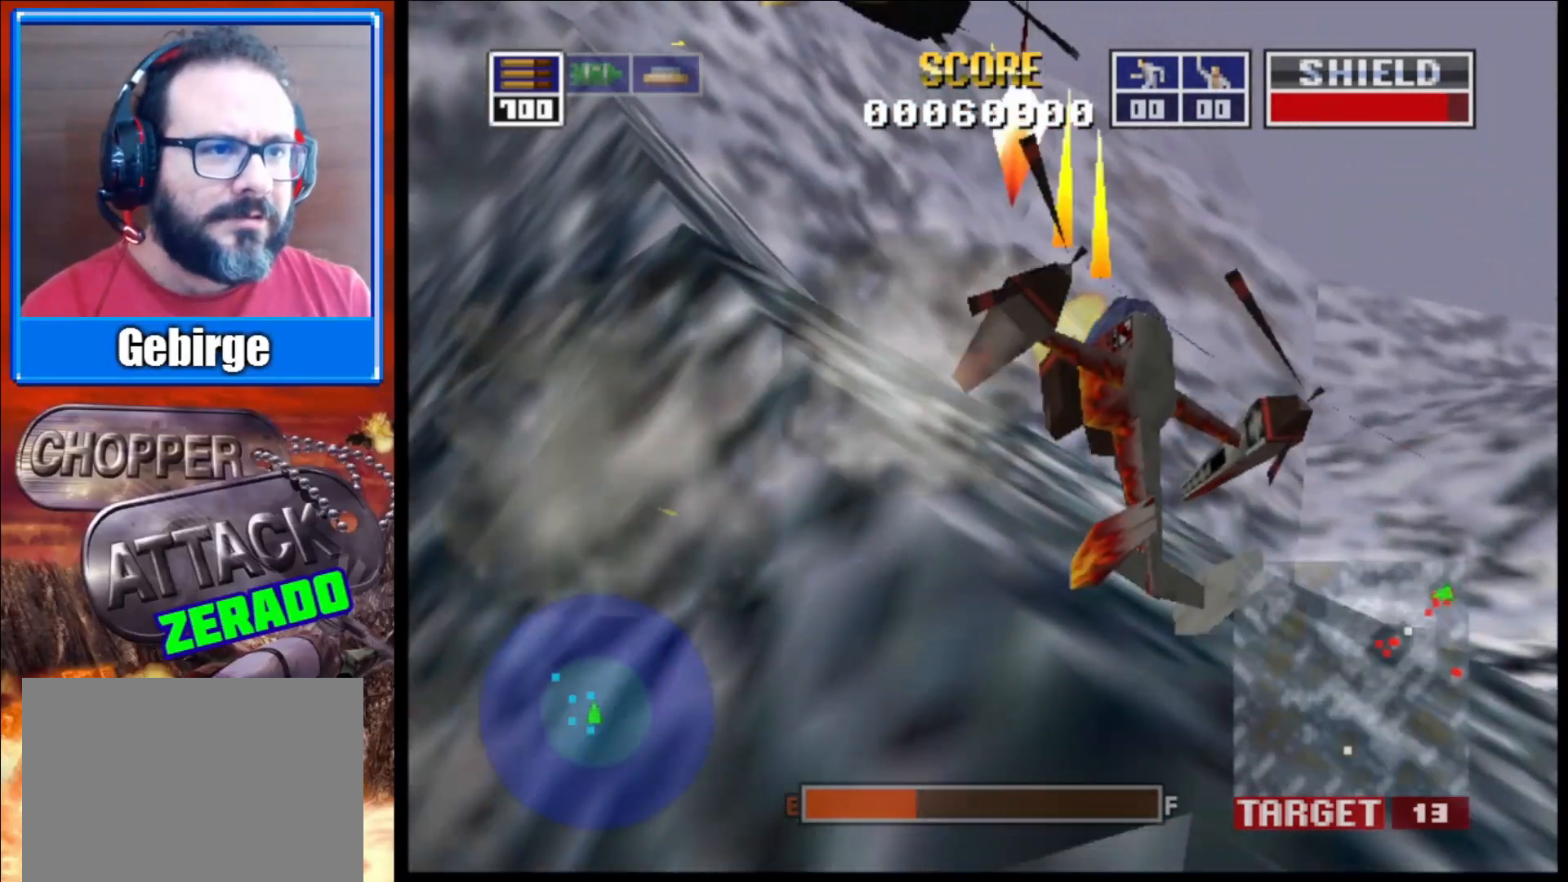
{"buttons": ["L2"], "left_stick": "up-left", "right_stick": "up-right", "events": [[217, "left_stick", "down-left"], [450, "left_stick", "up-left"]]}
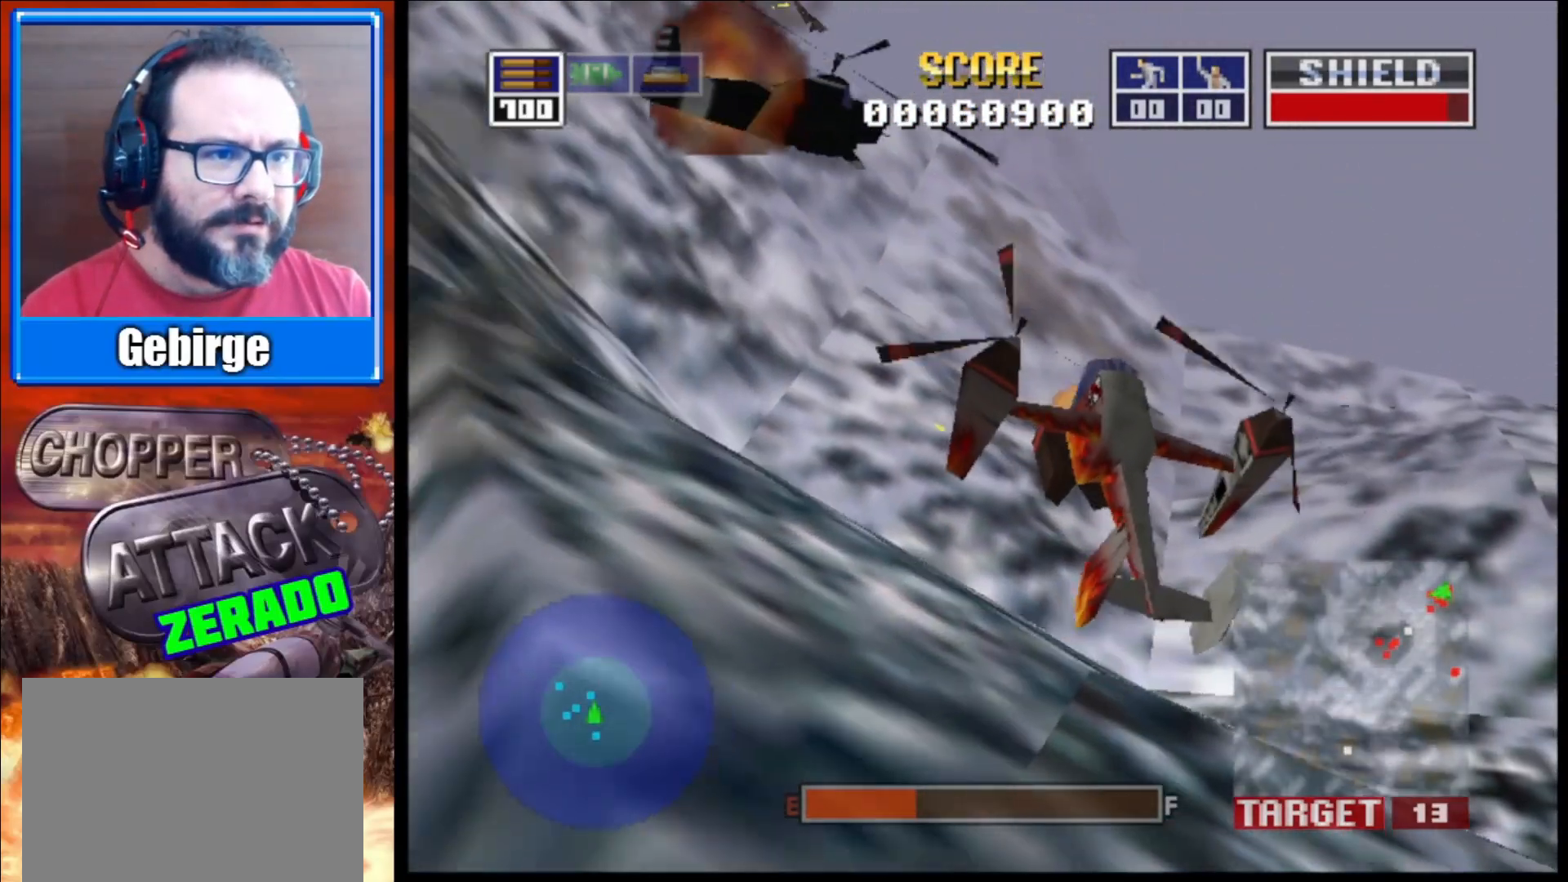
{"buttons": ["L2"], "left_stick": "right", "right_stick": "up-right", "events": [[100, "left_stick", "center"], [250, "left_stick", "right"]]}
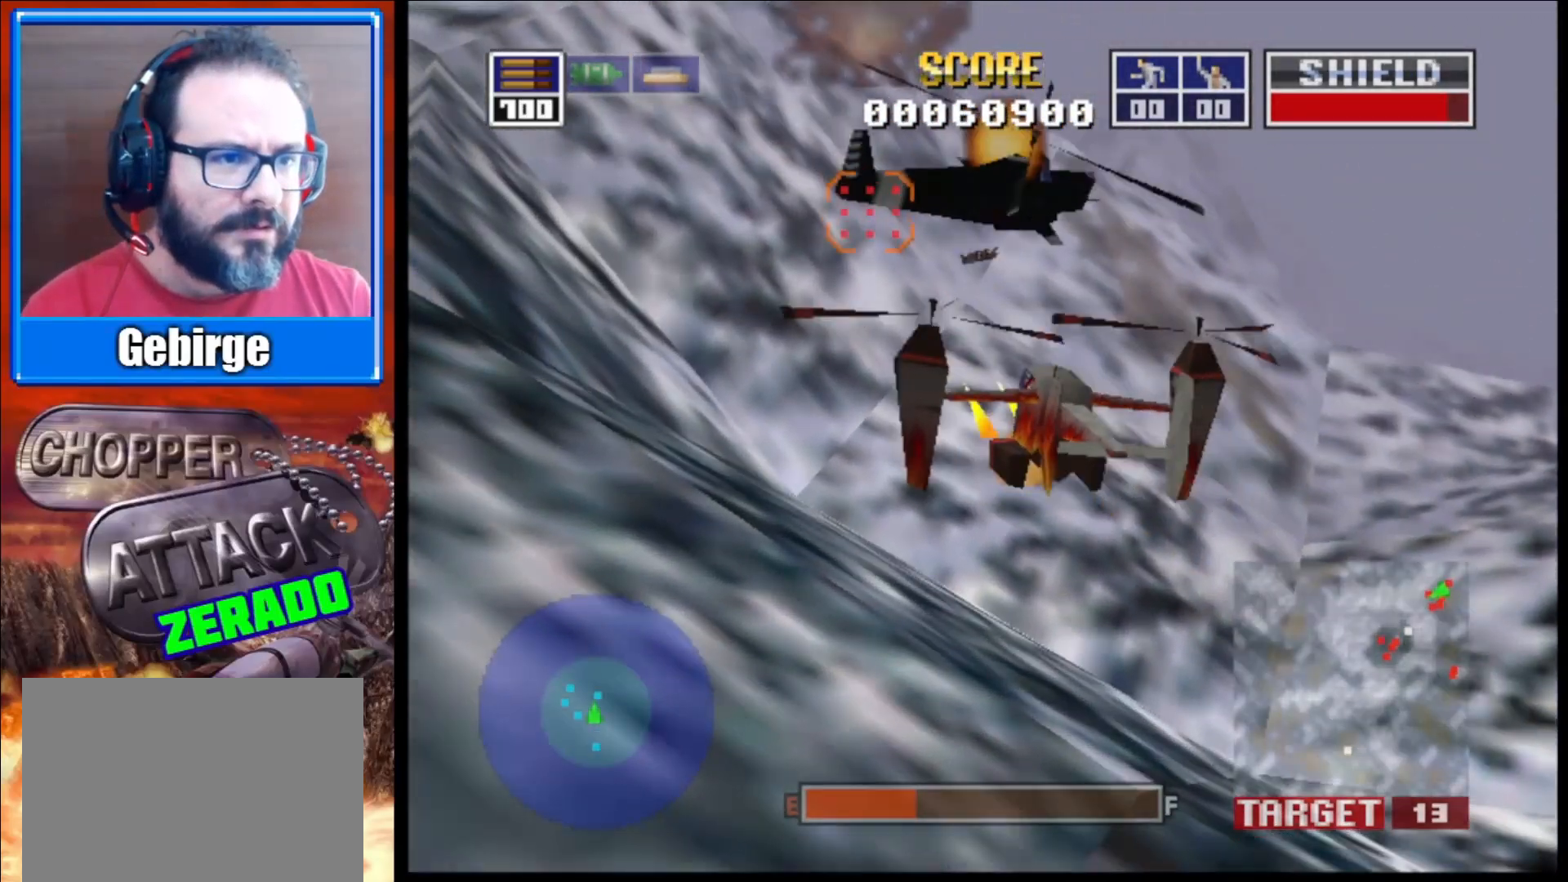
{"buttons": ["L2"], "left_stick": "center", "right_stick": "up-right", "events": [[117, "left_stick", "up-right"], [317, "left_stick", "center"]]}
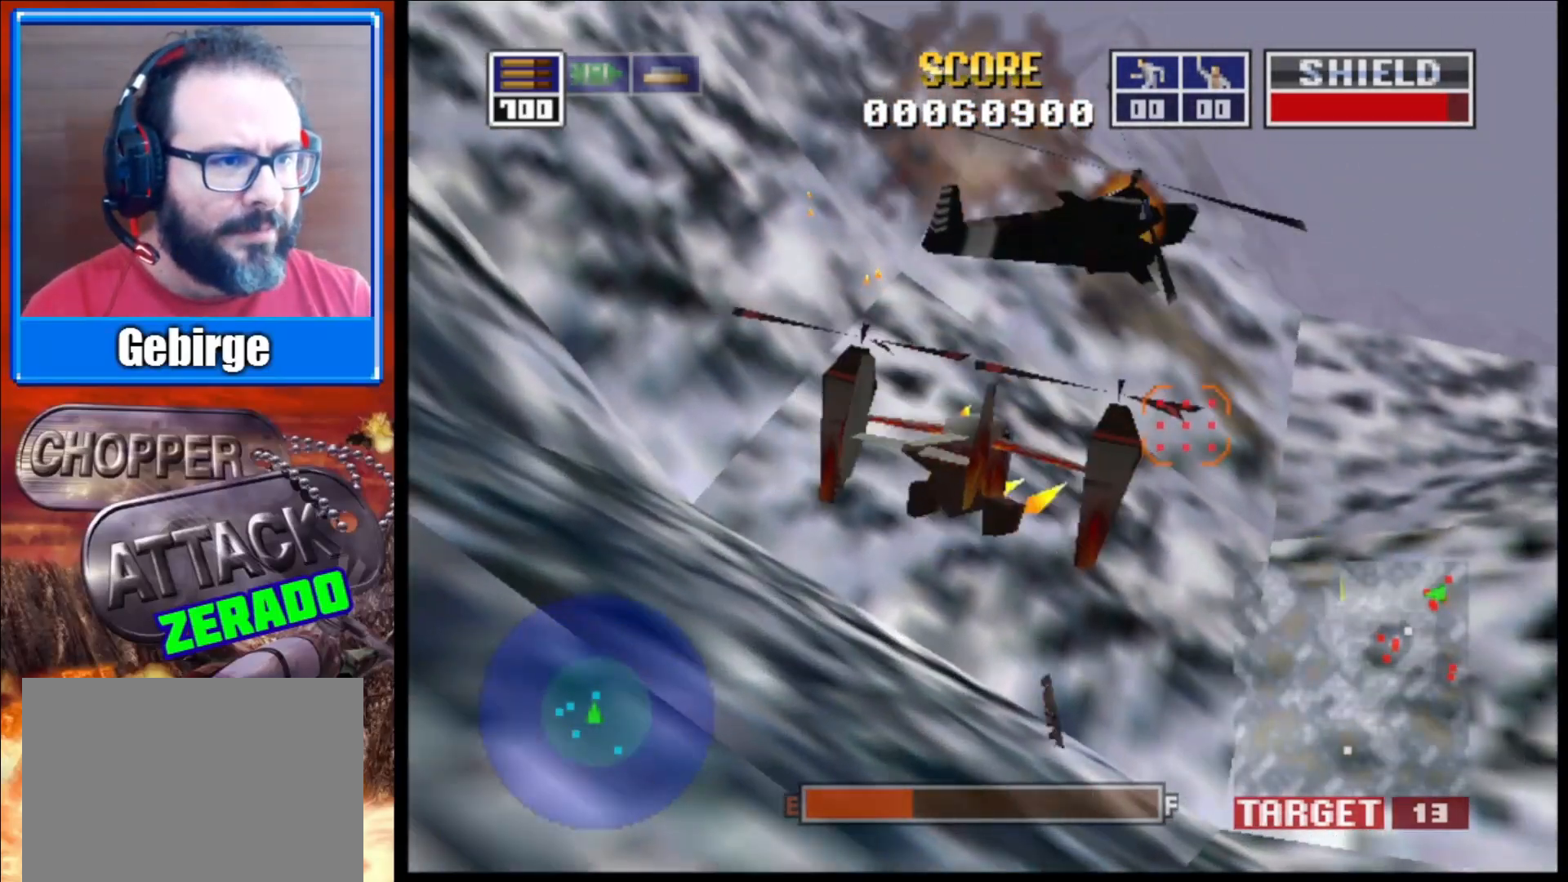
{"buttons": ["L2"], "left_stick": "center", "right_stick": "up-right", "events": [[117, "left_stick", "down-left"], [500, "left_stick", "center"]]}
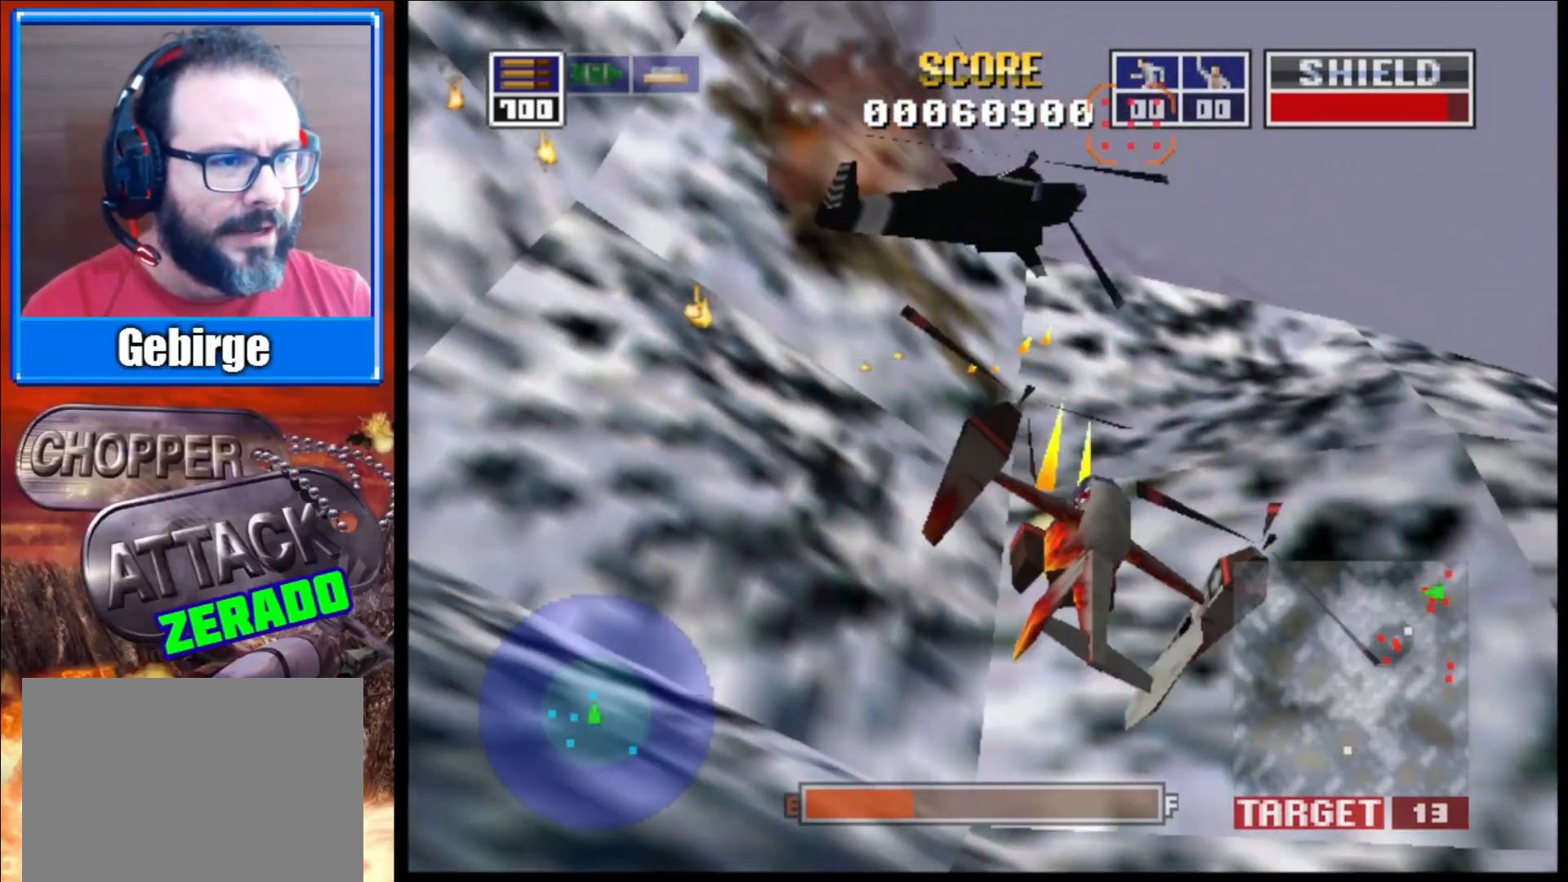
{"buttons": ["L2"], "left_stick": "center", "right_stick": "up-right", "events": []}
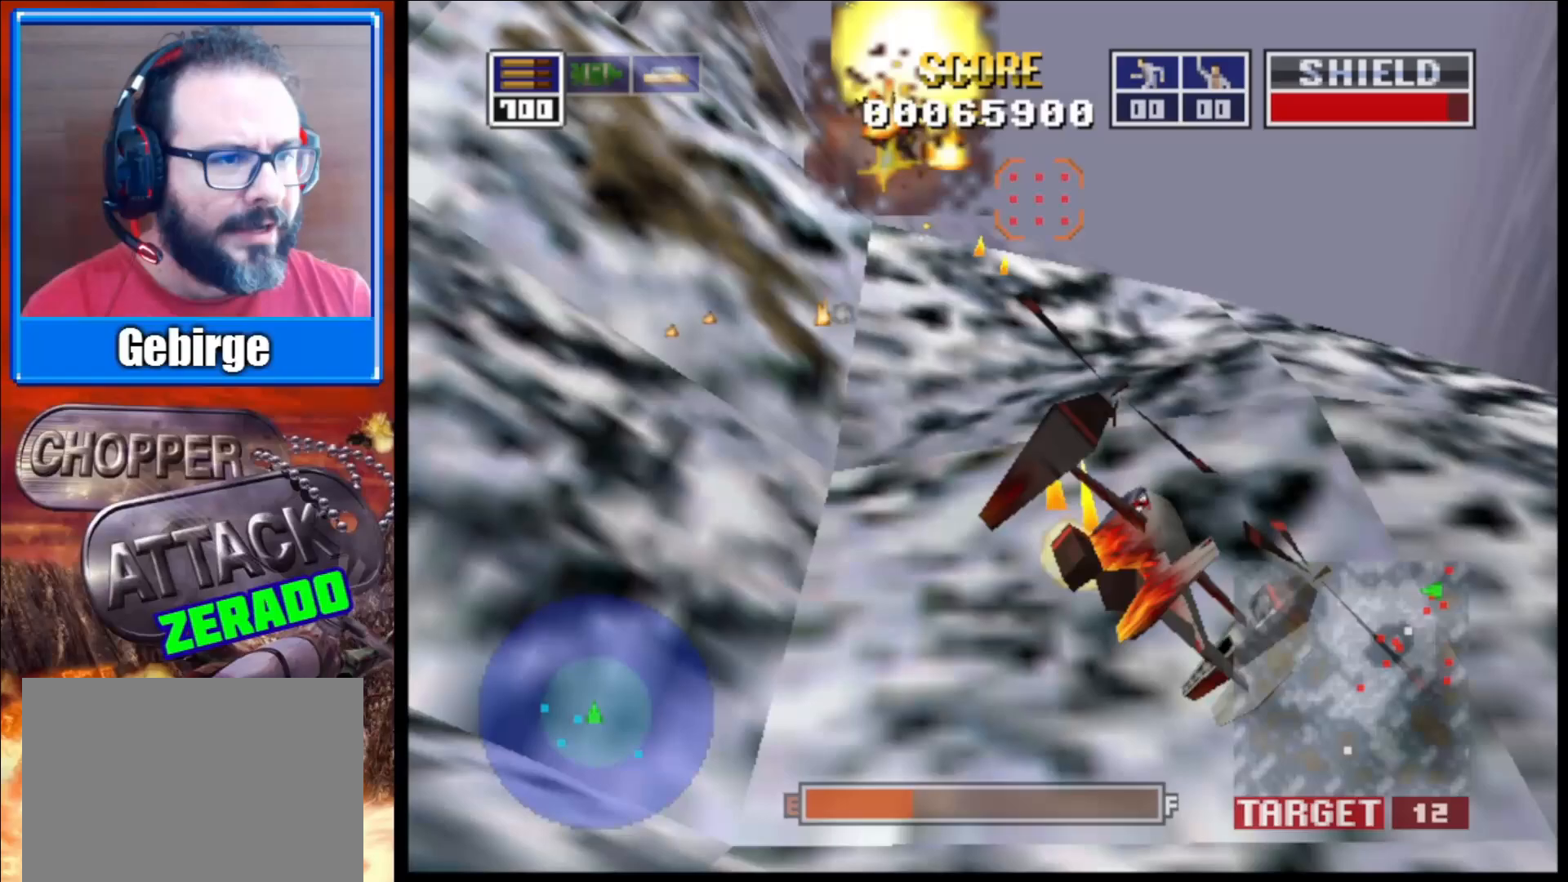
{"buttons": ["L2"], "left_stick": "left", "right_stick": "up-right", "events": [[183, "left_stick", "down-left"], [350, "left_stick", "left"]]}
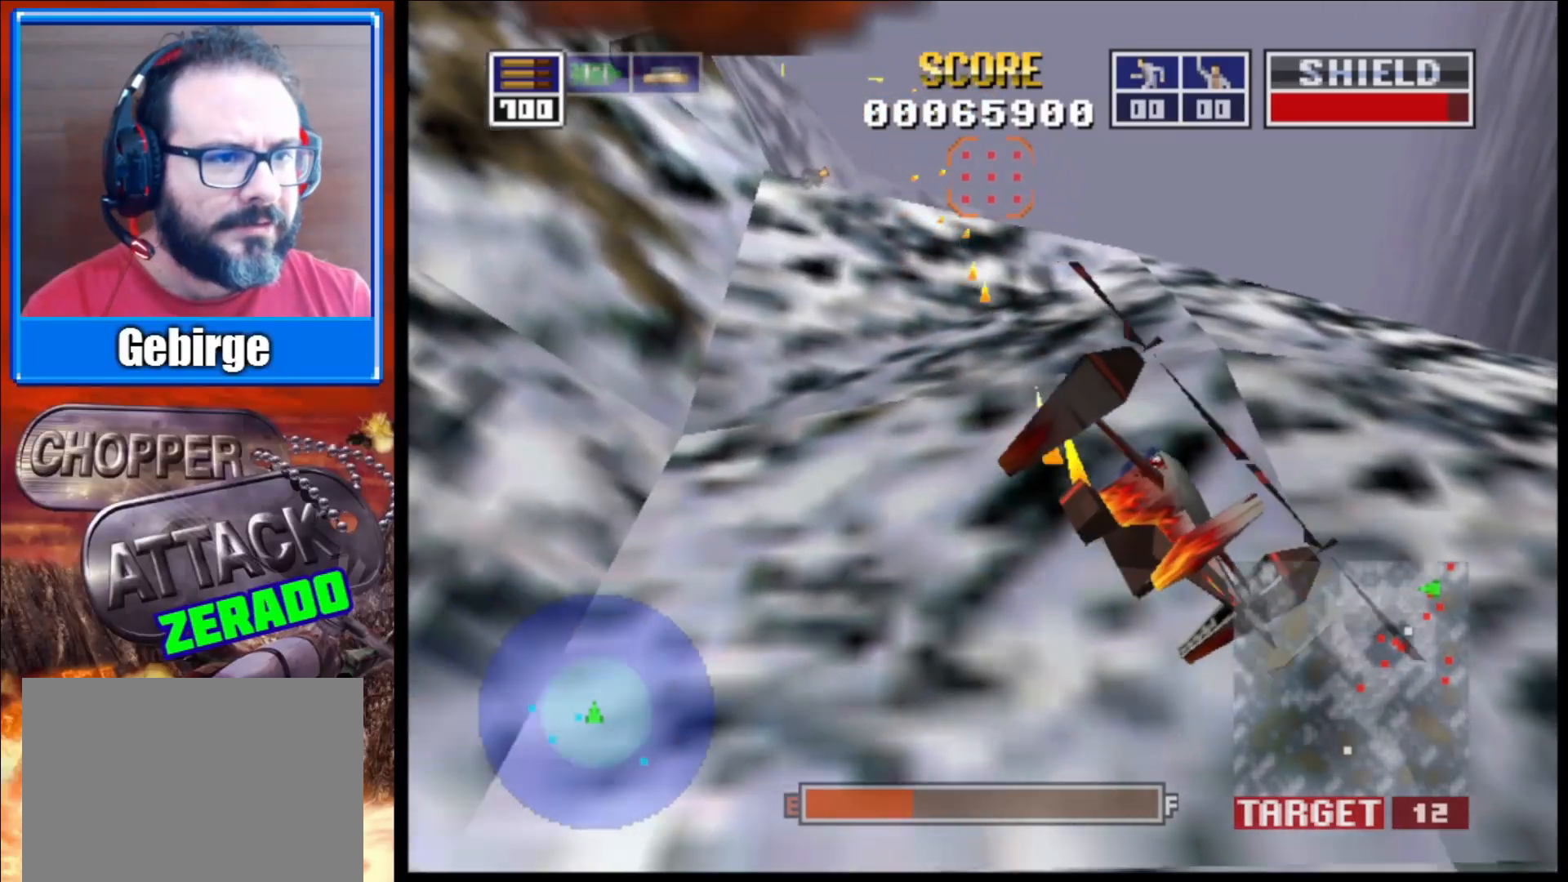
{"buttons": ["L2"], "left_stick": "left", "right_stick": "right", "events": [[117, "right_stick", "right"]]}
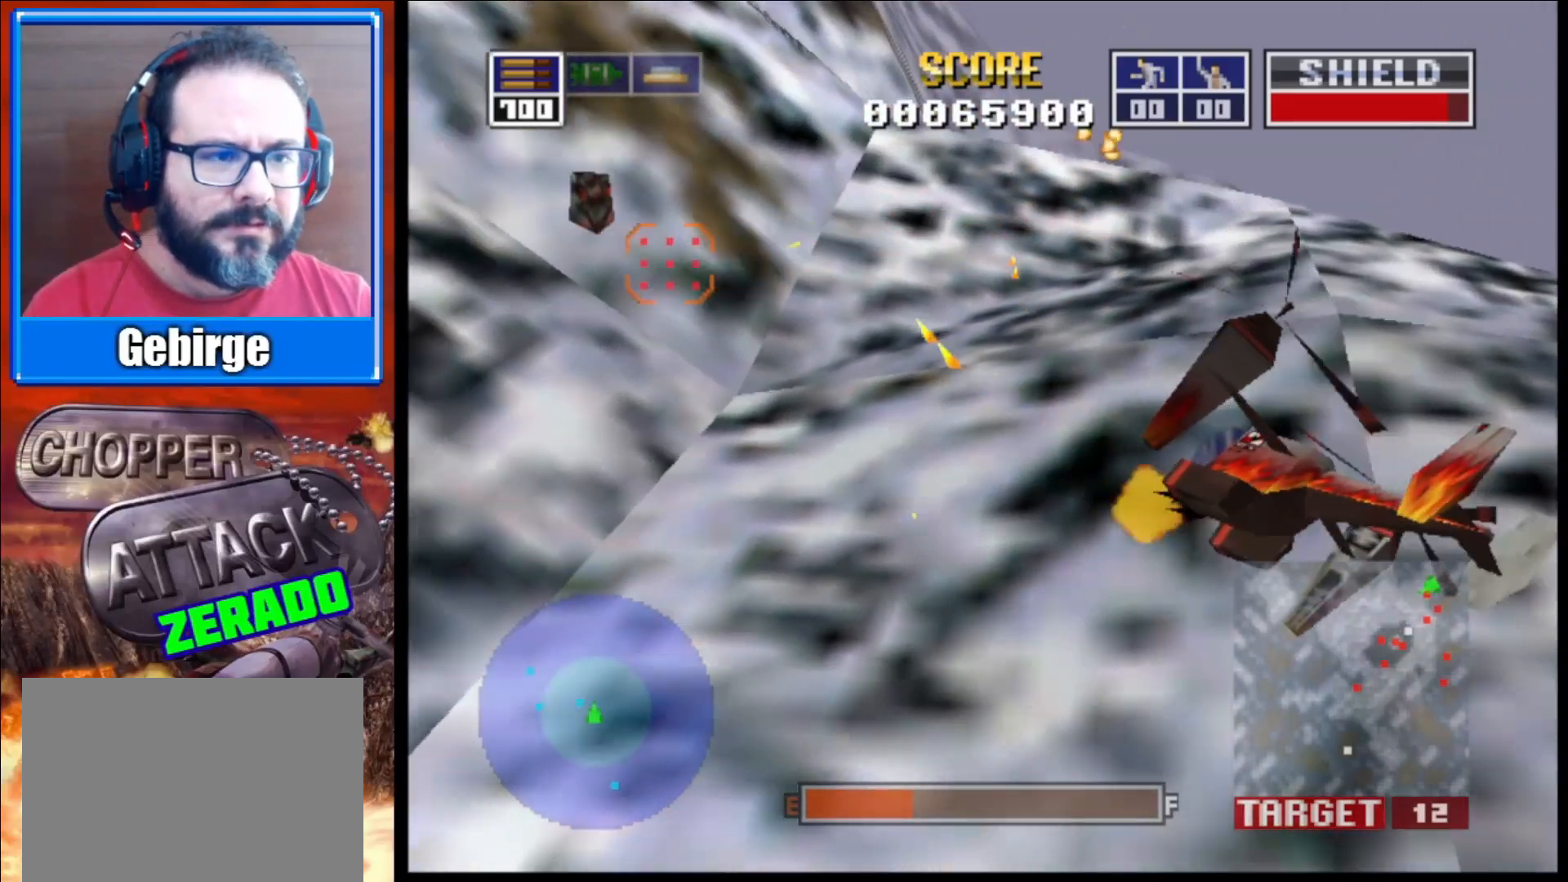
{"buttons": ["L2"], "left_stick": "down-left", "right_stick": "right", "events": [[267, "left_stick", "down-left"]]}
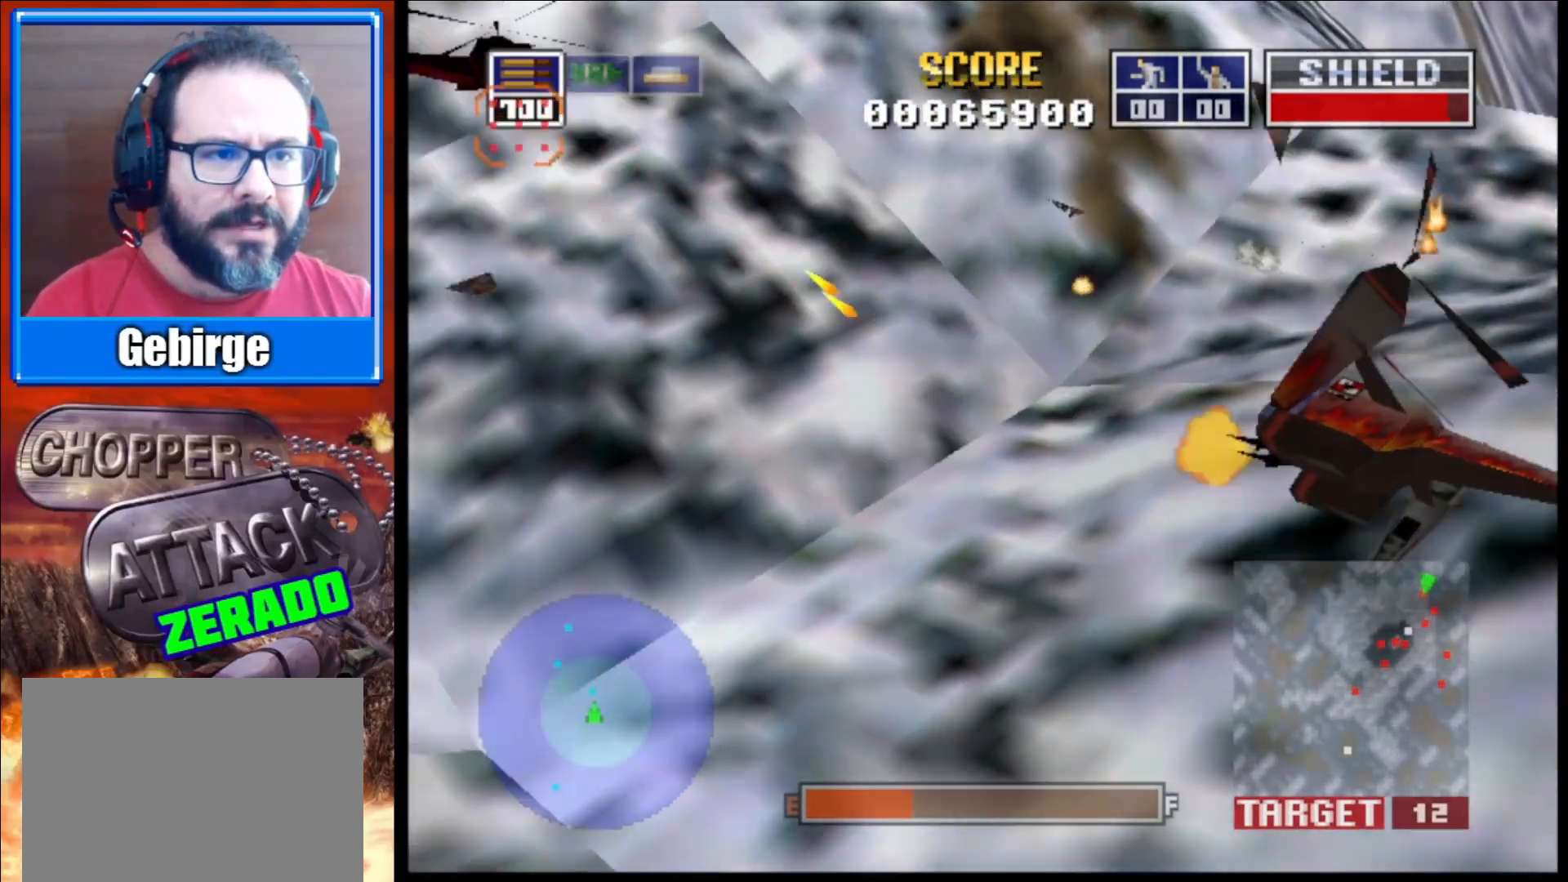
{"buttons": ["L2"], "left_stick": "down-left", "right_stick": "right", "events": []}
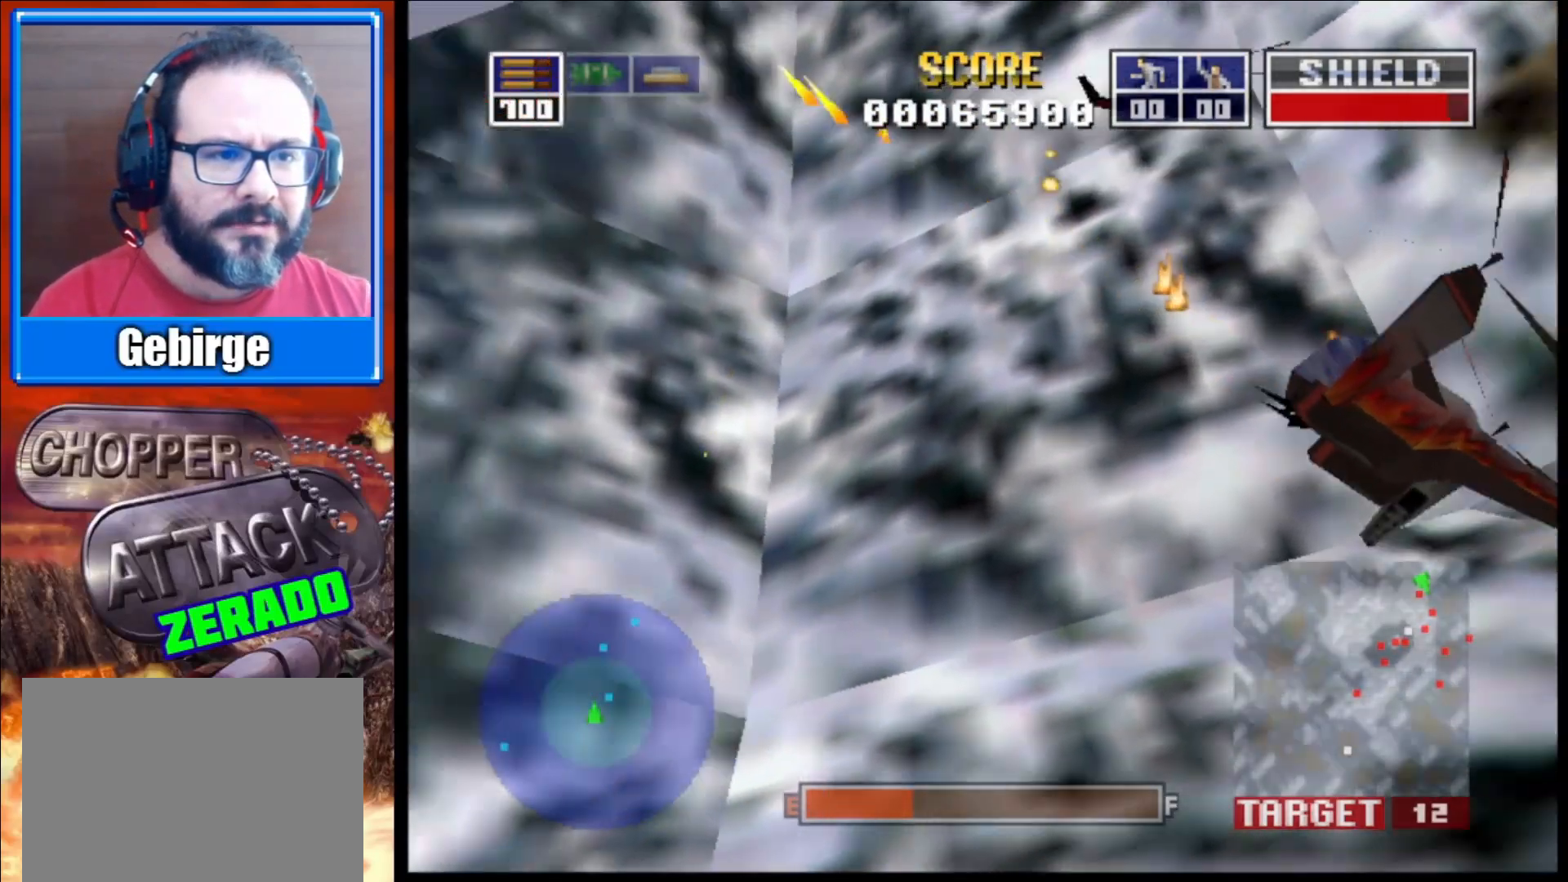
{"buttons": ["L2"], "left_stick": "right", "right_stick": "right", "events": [[67, "left_stick", "left"], [217, "left_stick", "center"], [333, "left_stick", "right"]]}
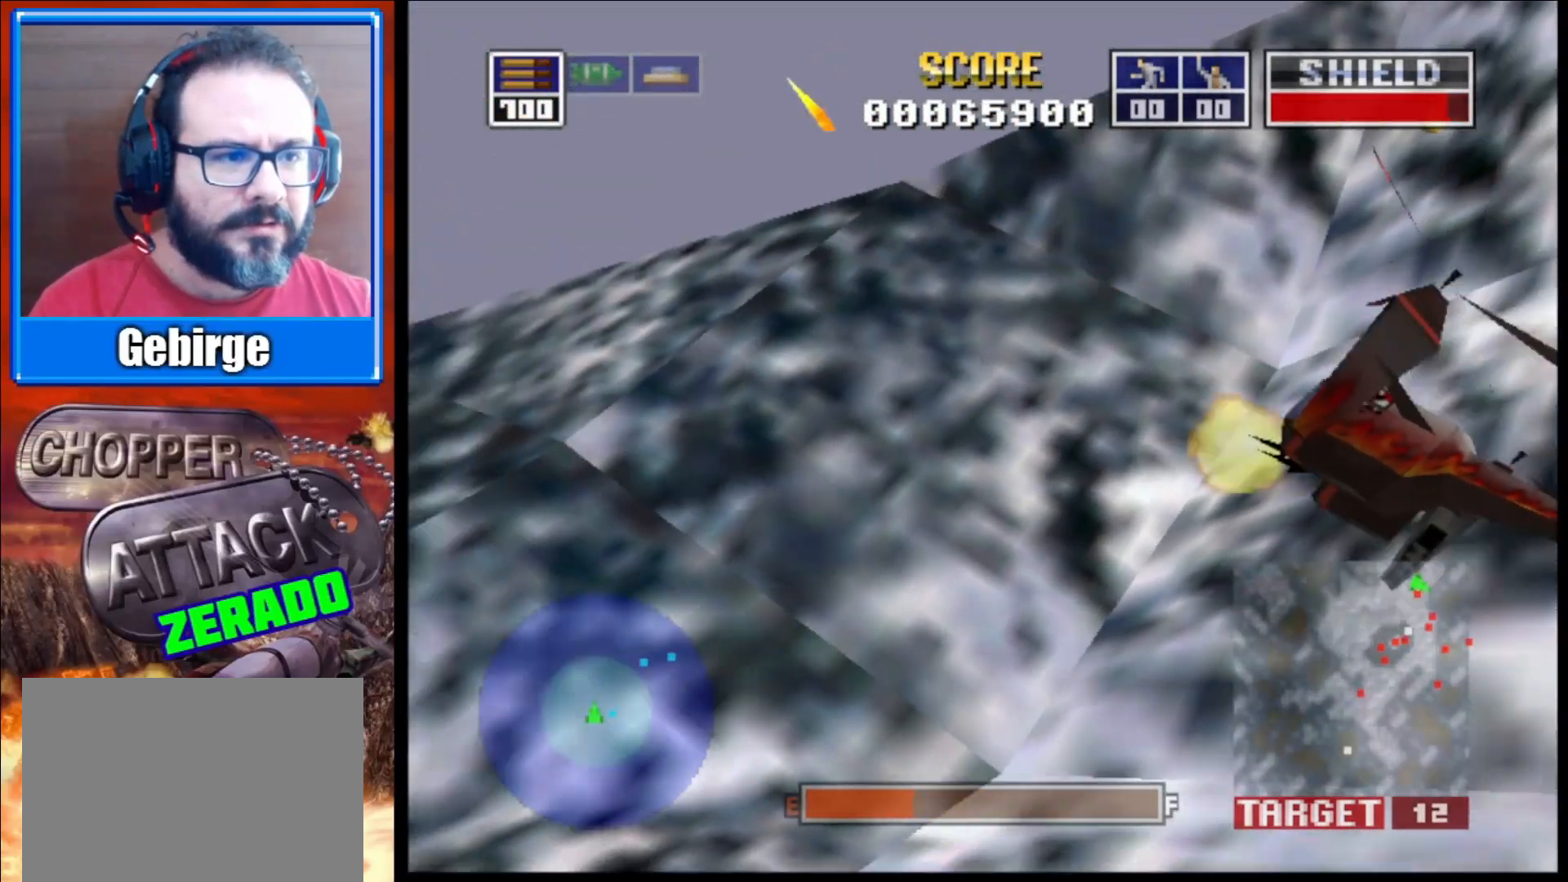
{"buttons": ["L2"], "left_stick": "center", "right_stick": "center", "events": [[17, "left_stick", "up-right"], [250, "left_stick", "center"], [333, "right_stick", "center"]]}
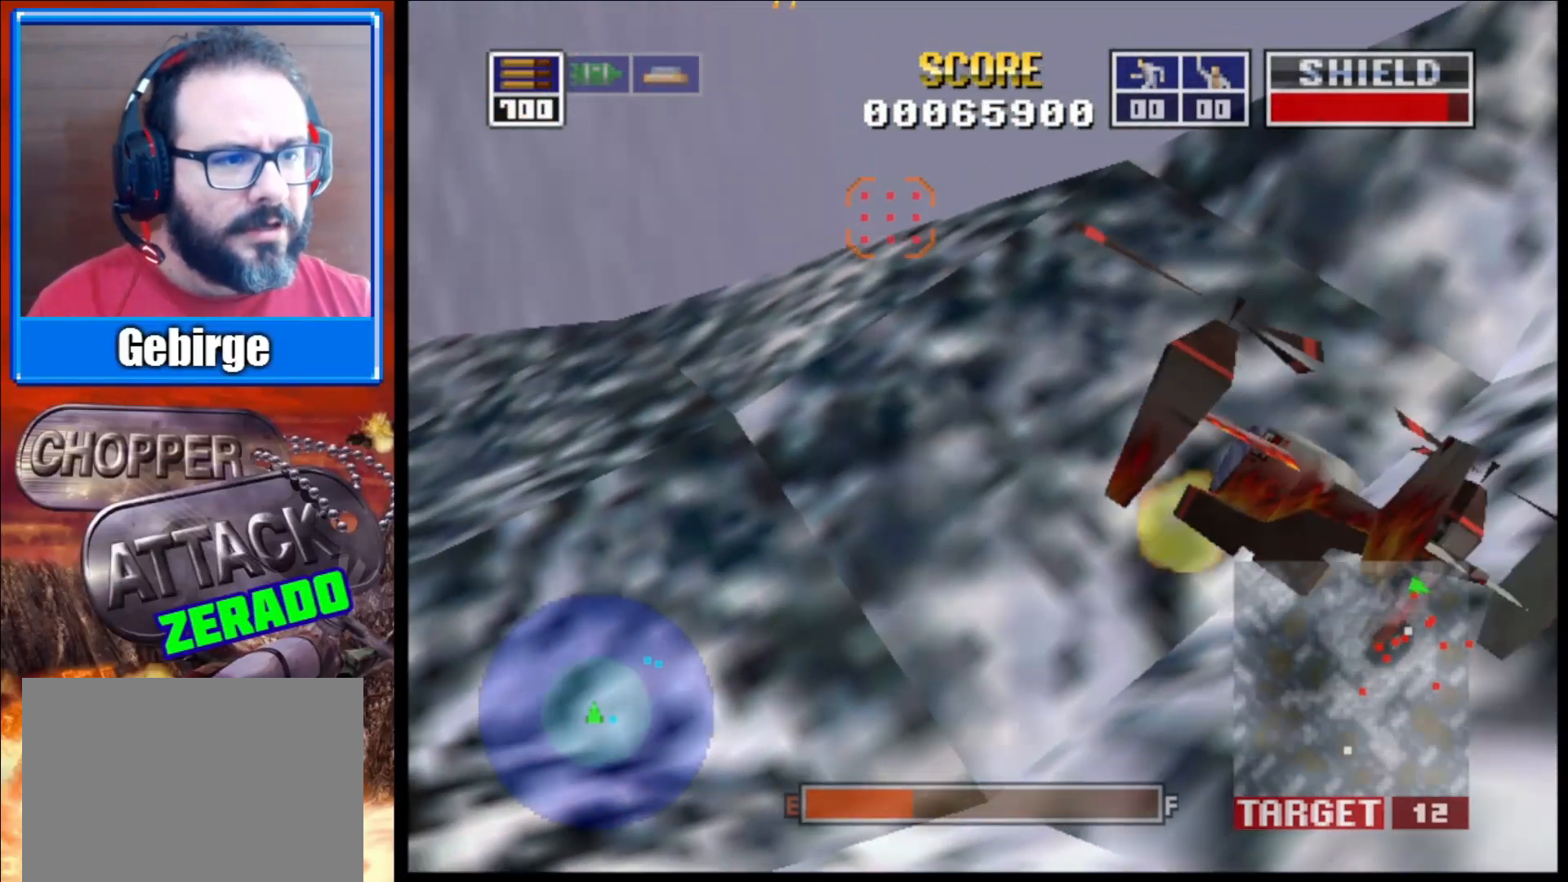
{"buttons": ["L2"], "left_stick": "left", "right_stick": "center", "events": [[383, "left_stick", "left"]]}
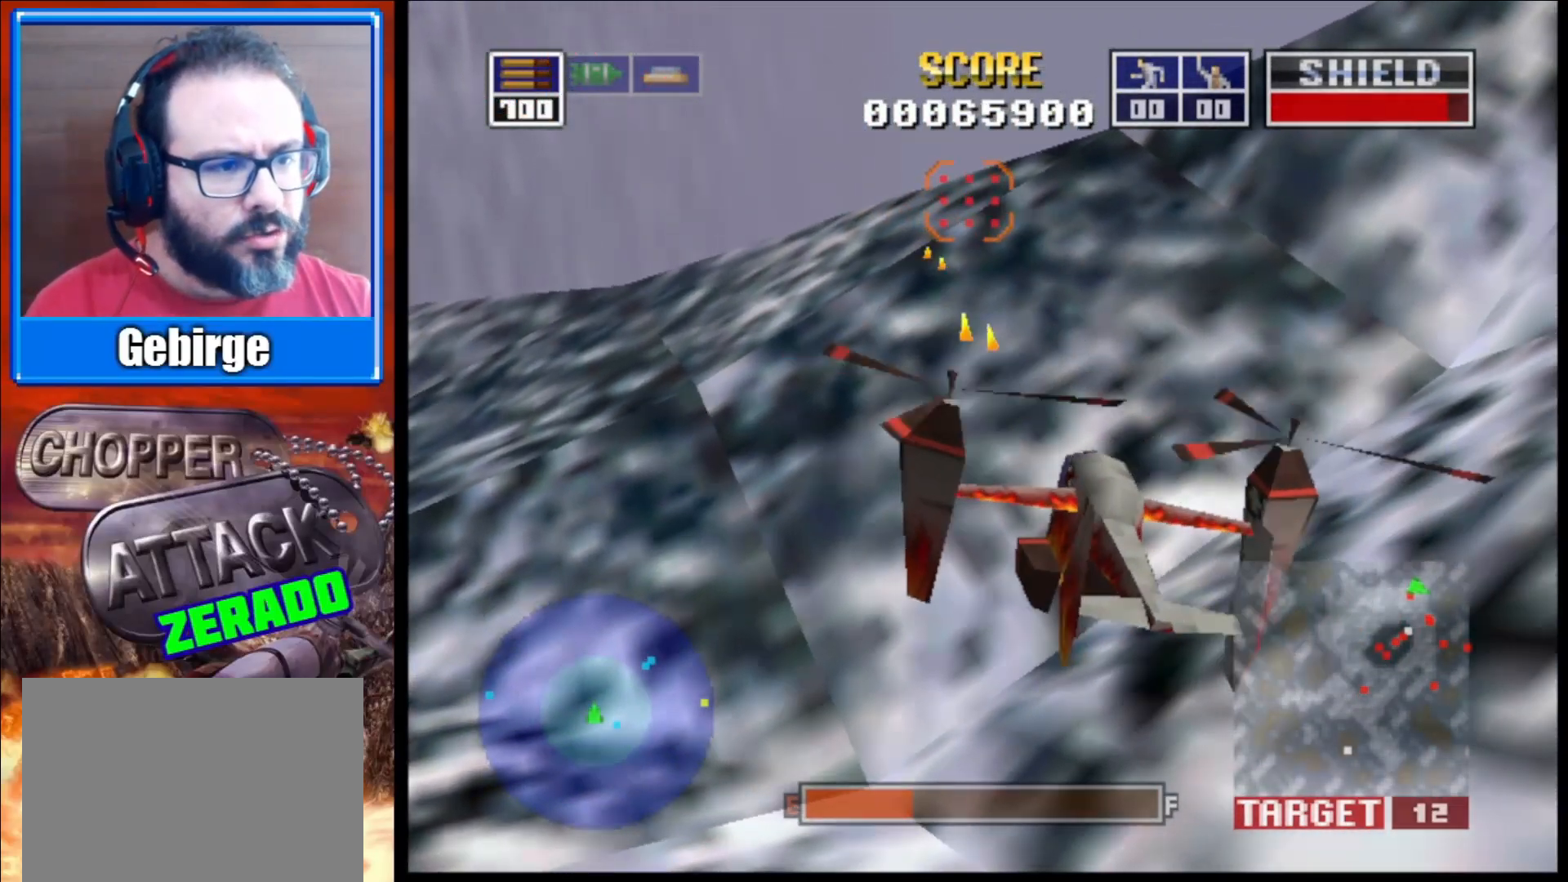
{"buttons": ["L2"], "left_stick": "center", "right_stick": "up", "events": [[50, "left_stick", "down"], [117, "left_stick", "center"], [117, "right_stick", "down-left"], [467, "right_stick", "up"]]}
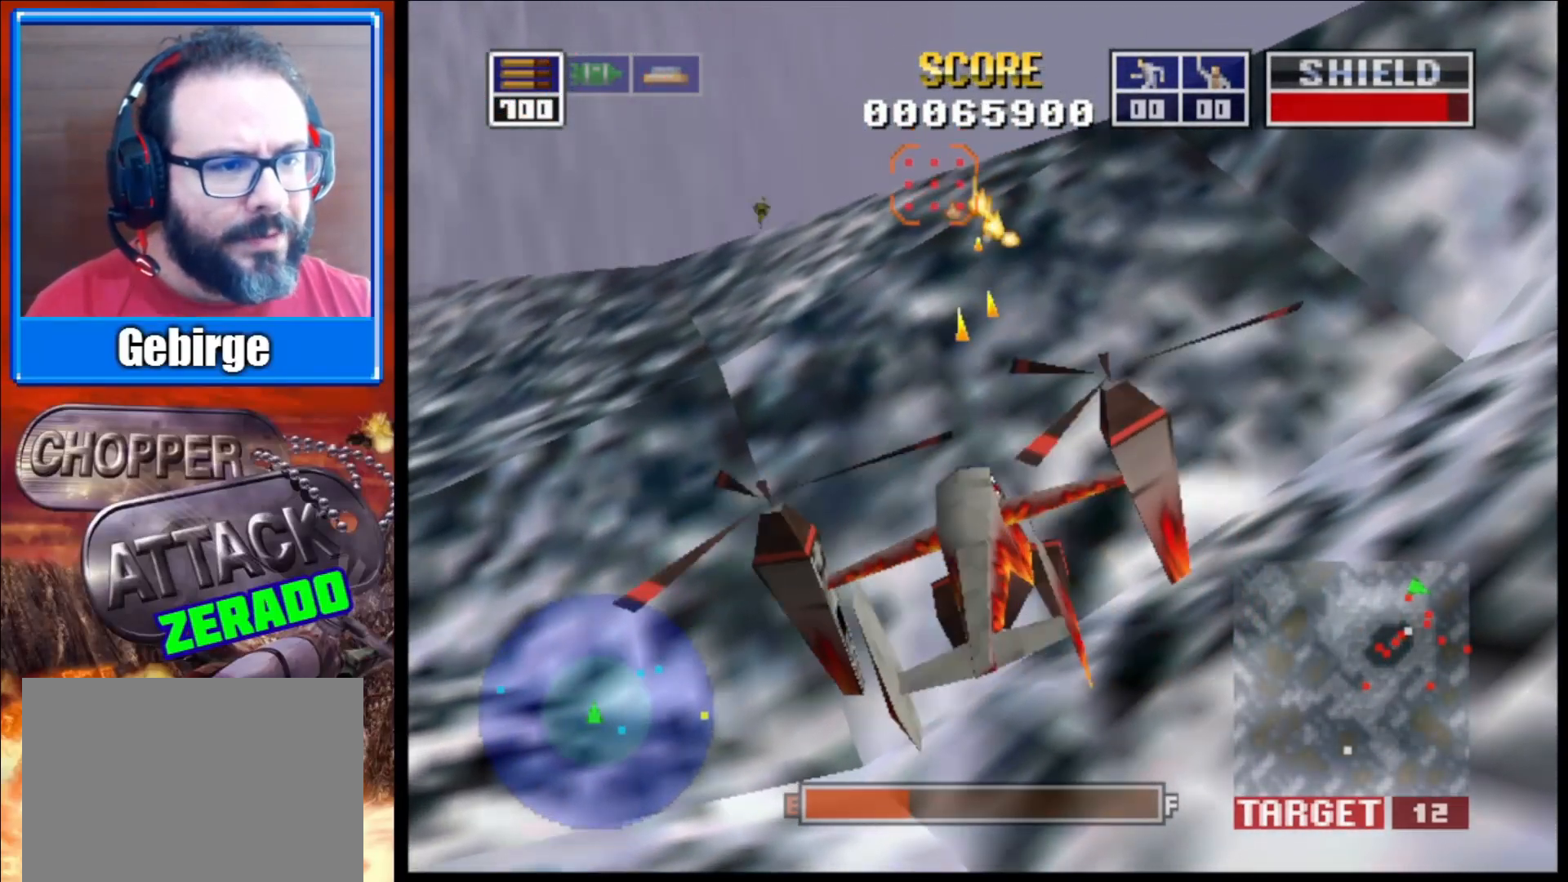
{"buttons": ["L2"], "left_stick": "center", "right_stick": "up", "events": []}
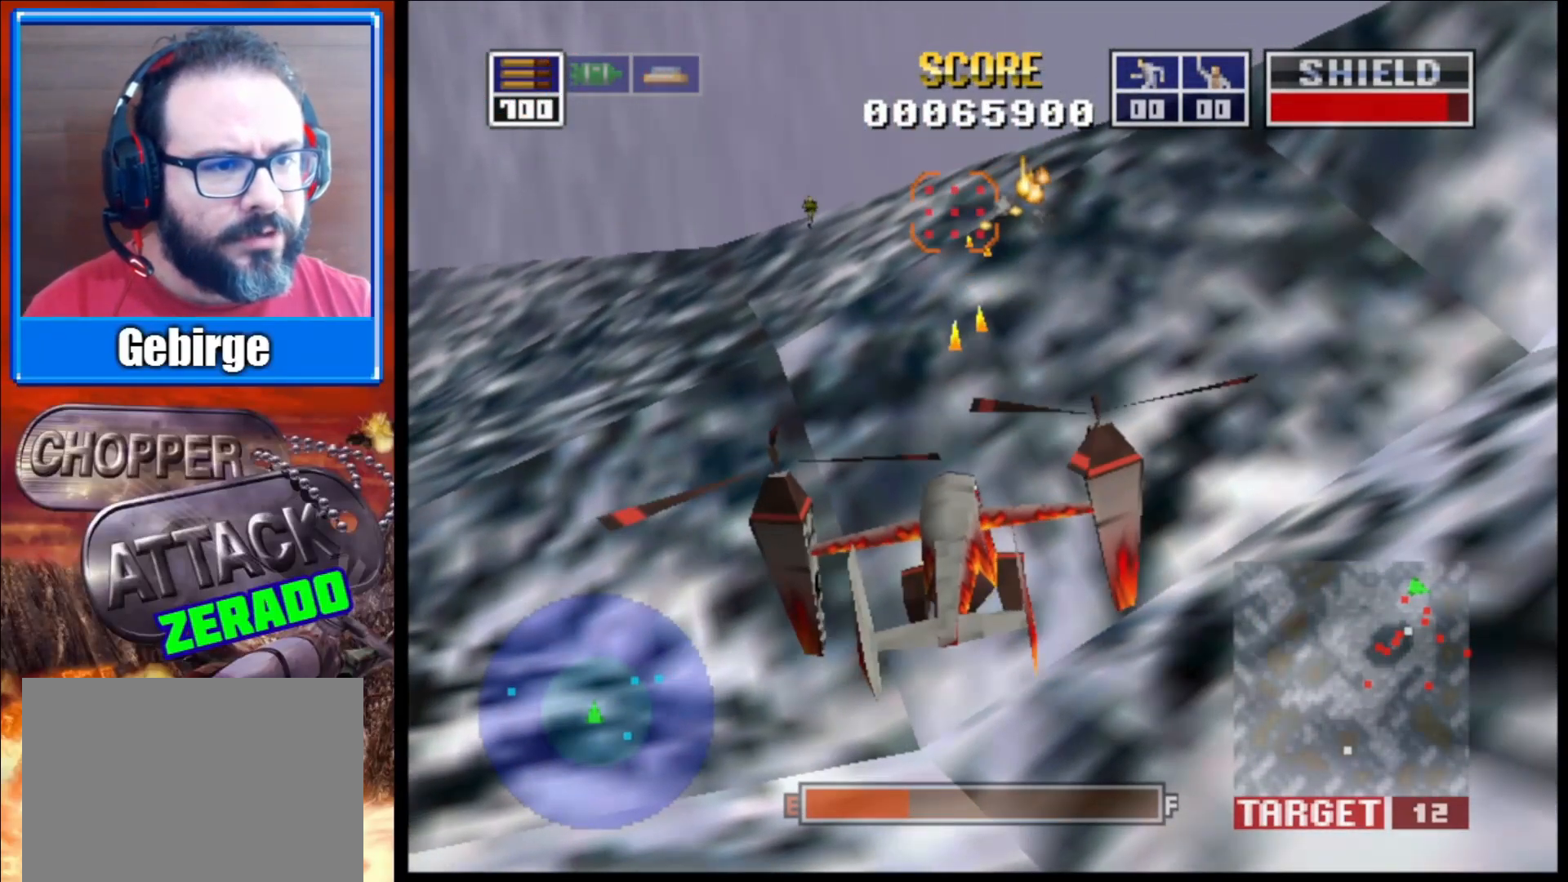
{"buttons": ["L2"], "left_stick": "center", "right_stick": "up", "events": [[167, "left_stick", "left"], [433, "left_stick", "center"]]}
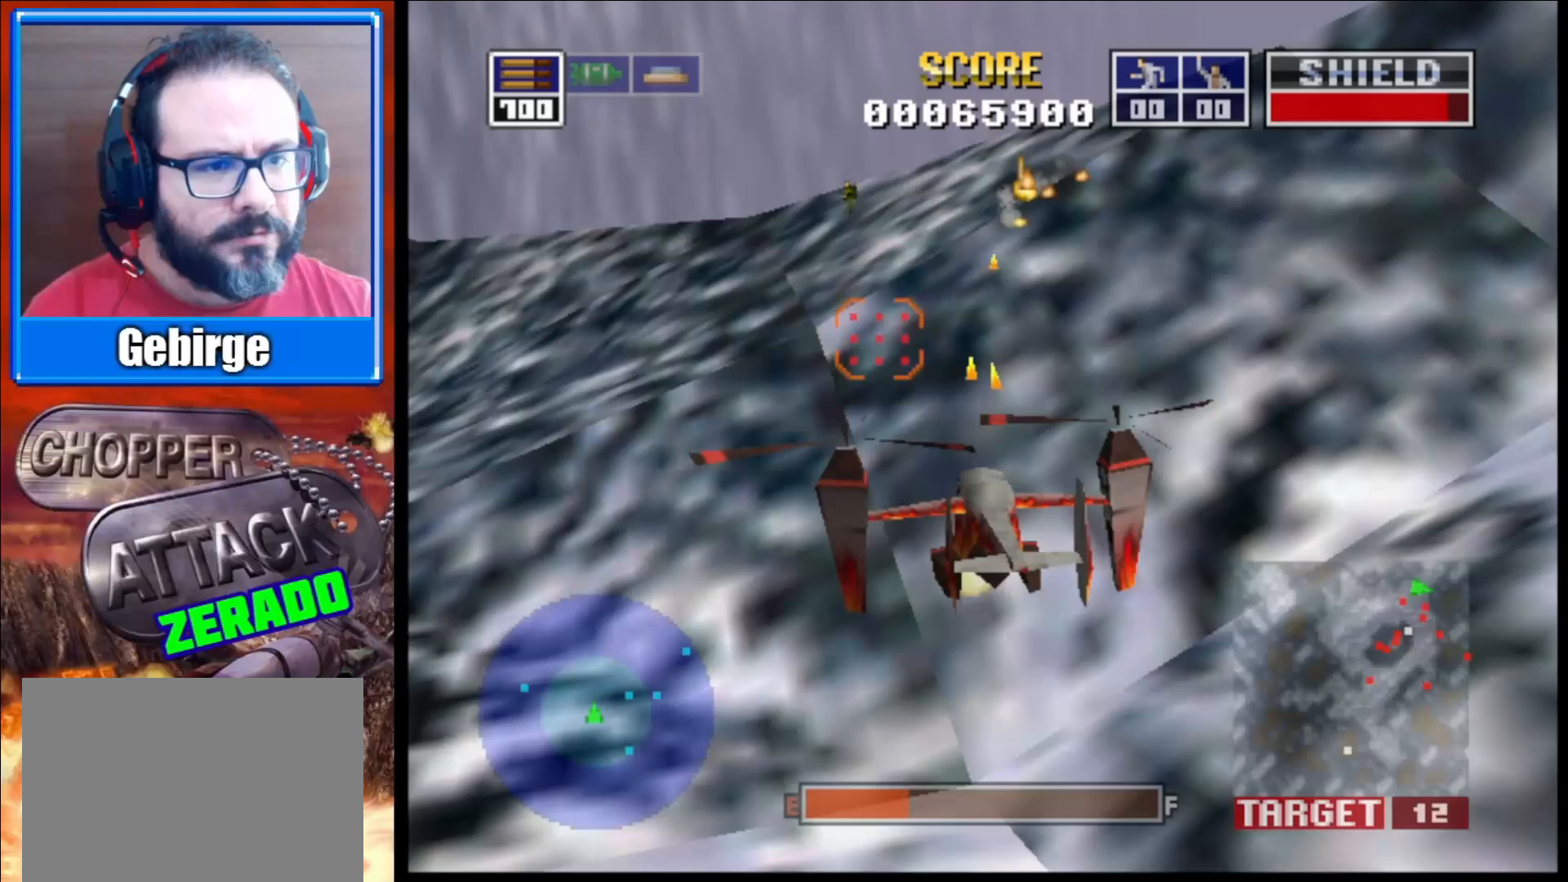
{"buttons": ["L2"], "left_stick": "center", "right_stick": "right", "events": [[83, "right_stick", "up-right"], [300, "right_stick", "right"]]}
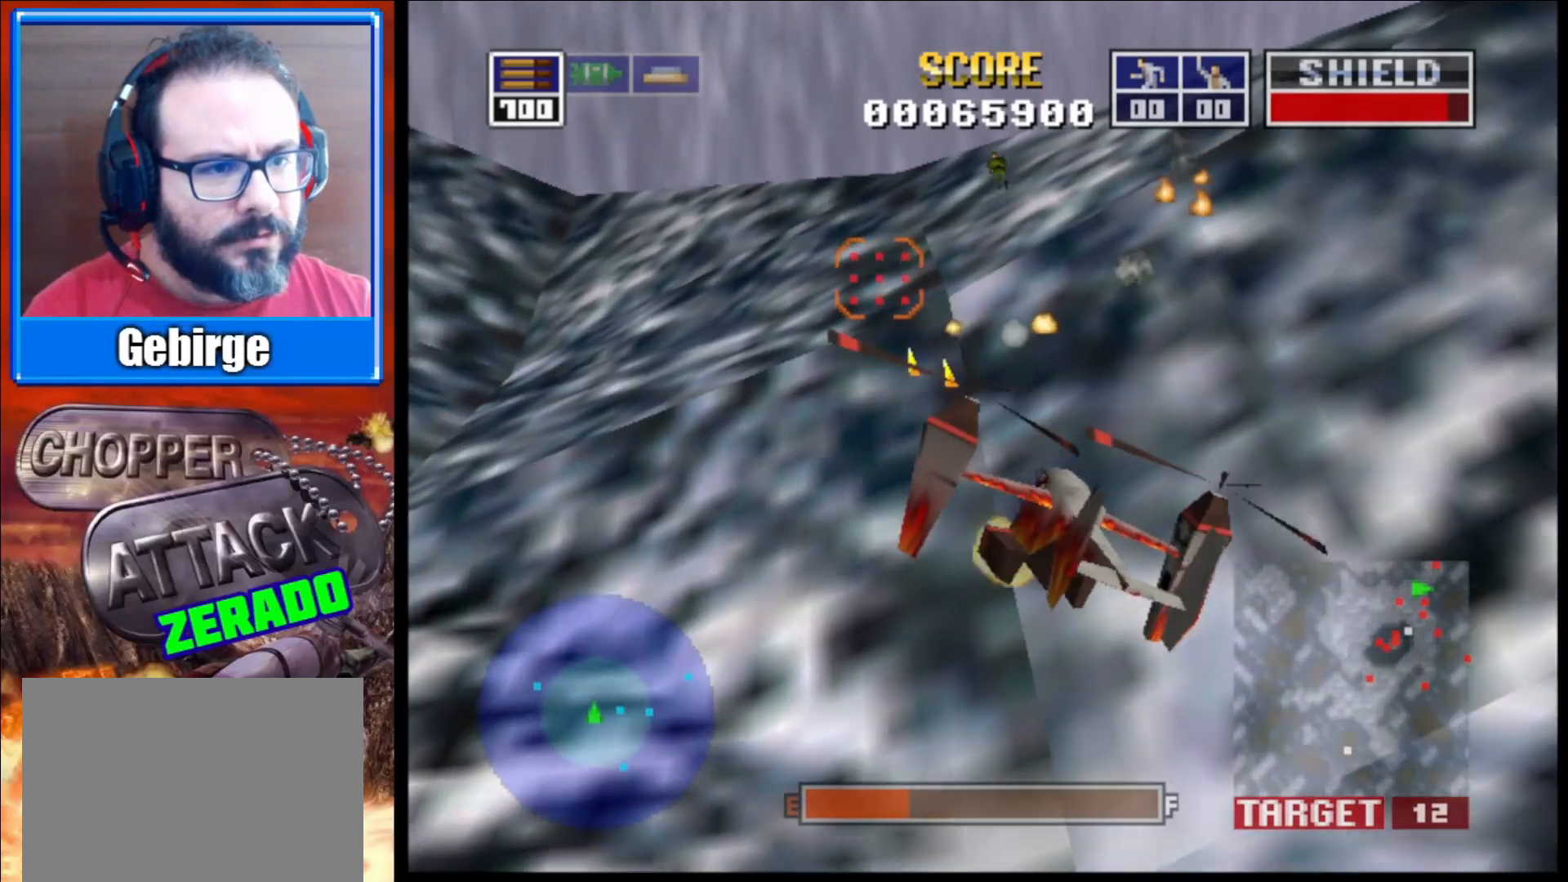
{"buttons": ["L2"], "left_stick": "center", "right_stick": "right", "events": [[83, "left_stick", "up-left"], [267, "left_stick", "down-left"], [450, "left_stick", "center"]]}
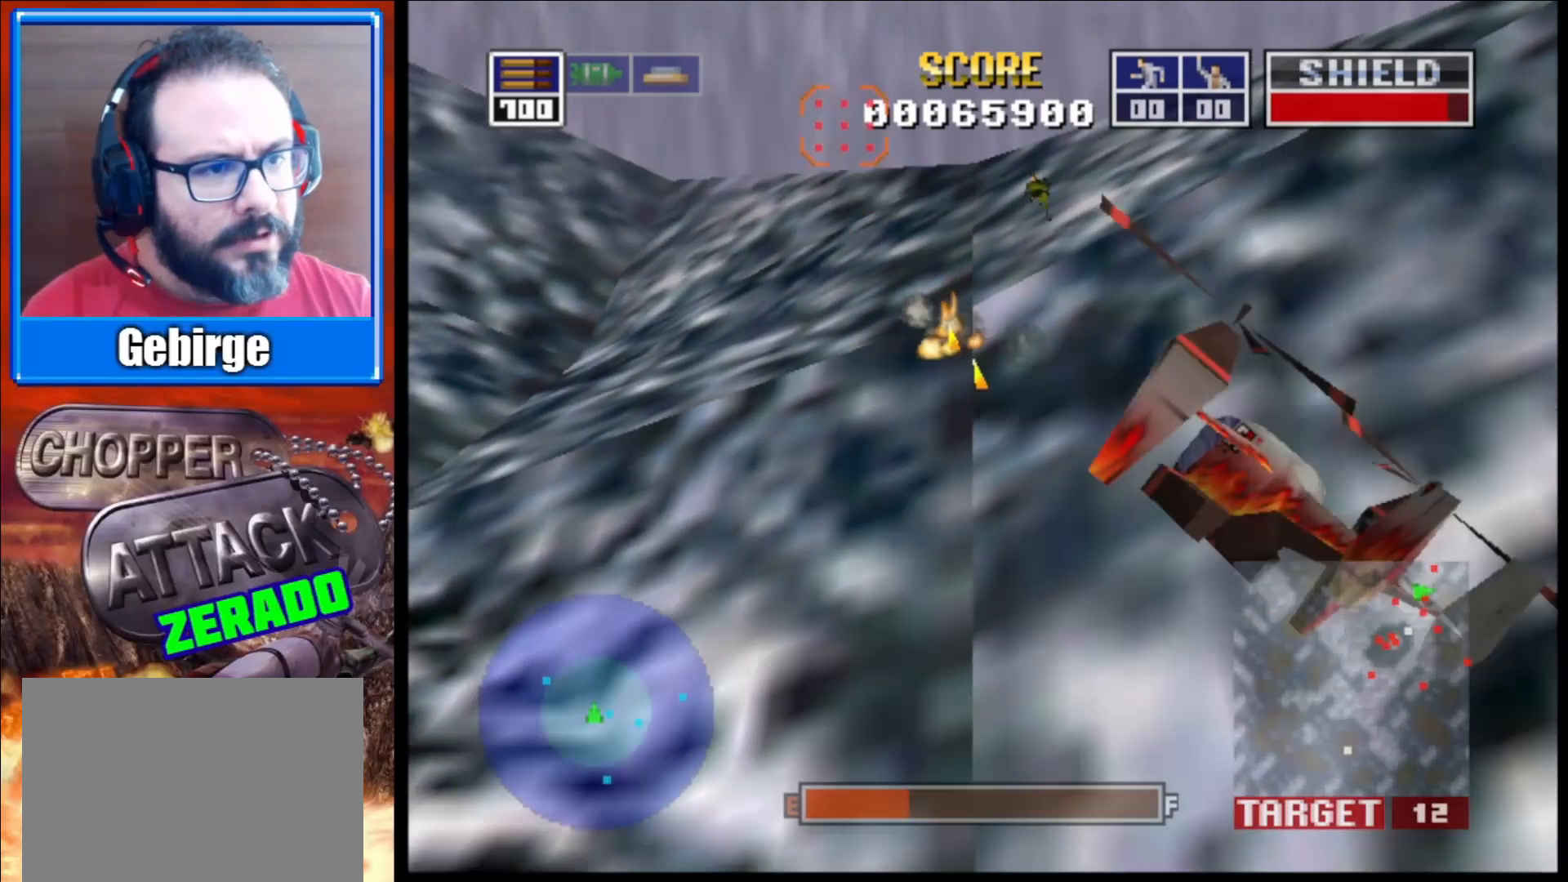
{"buttons": ["L2"], "left_stick": "up", "right_stick": "right", "events": [[333, "left_stick", "up-left"], [433, "left_stick", "up"]]}
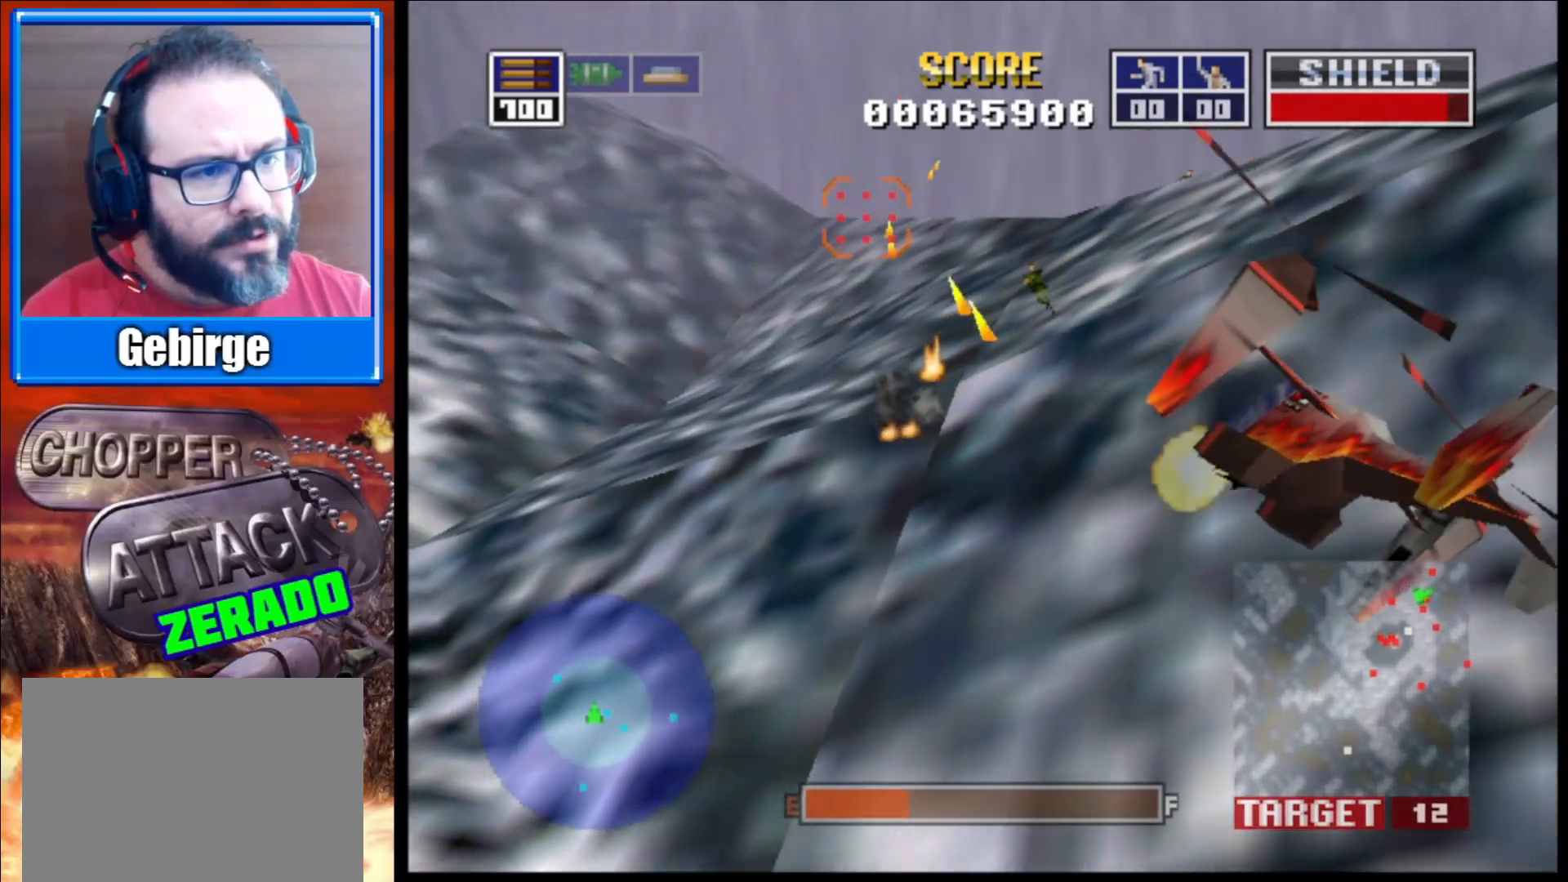
{"buttons": ["L2"], "left_stick": "up", "right_stick": "right", "events": [[133, "left_stick", "center"], [333, "left_stick", "up"]]}
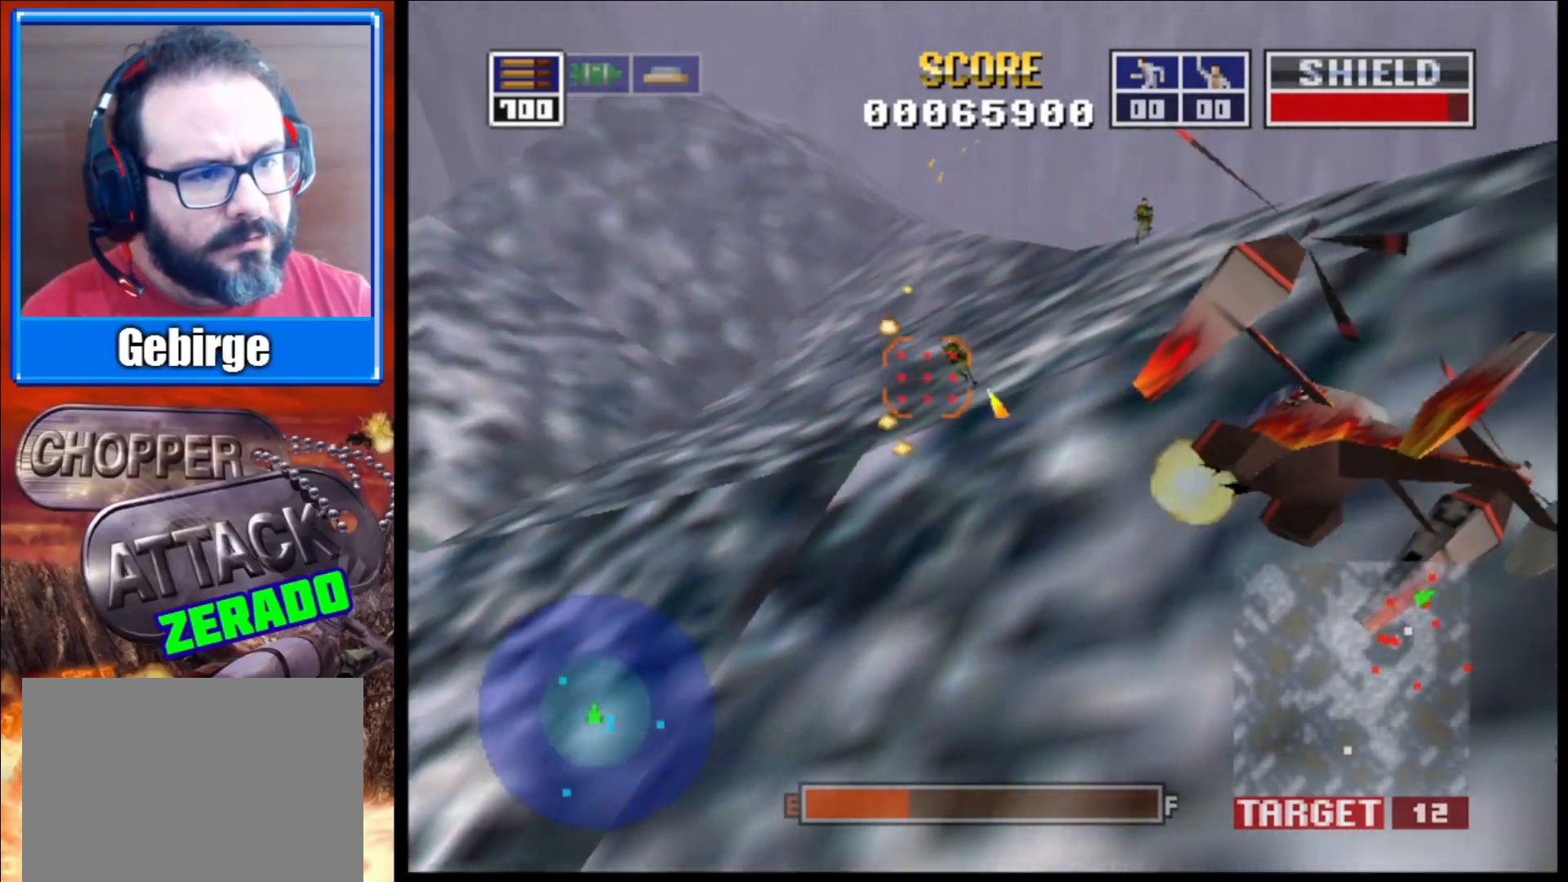
{"buttons": ["L2"], "left_stick": "center", "right_stick": "right", "events": [[100, "left_stick", "center"]]}
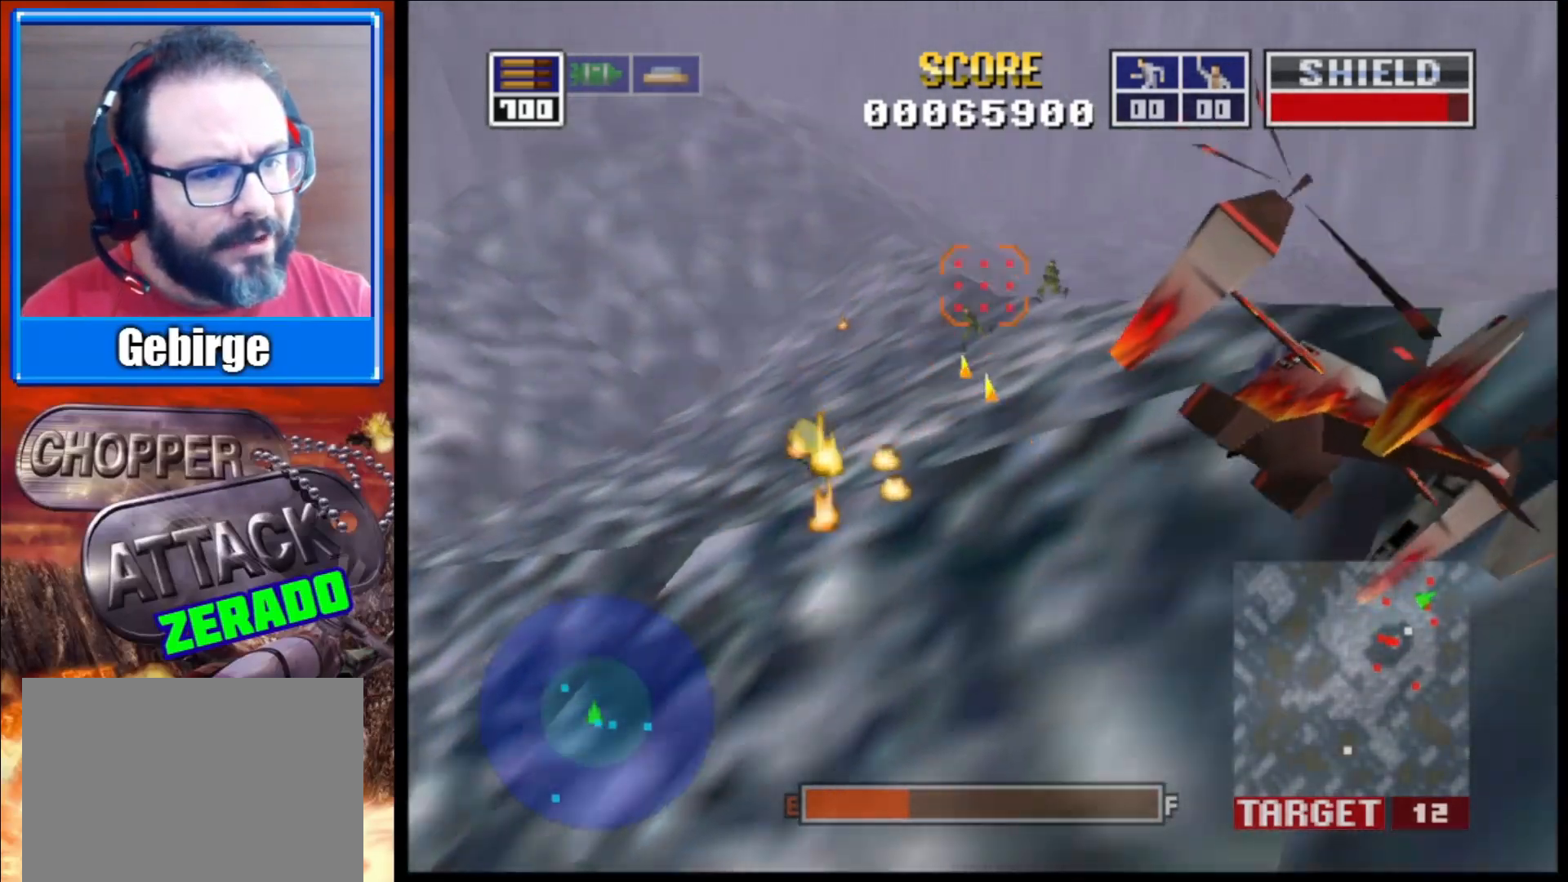
{"buttons": ["L2"], "left_stick": "center", "right_stick": "right", "events": []}
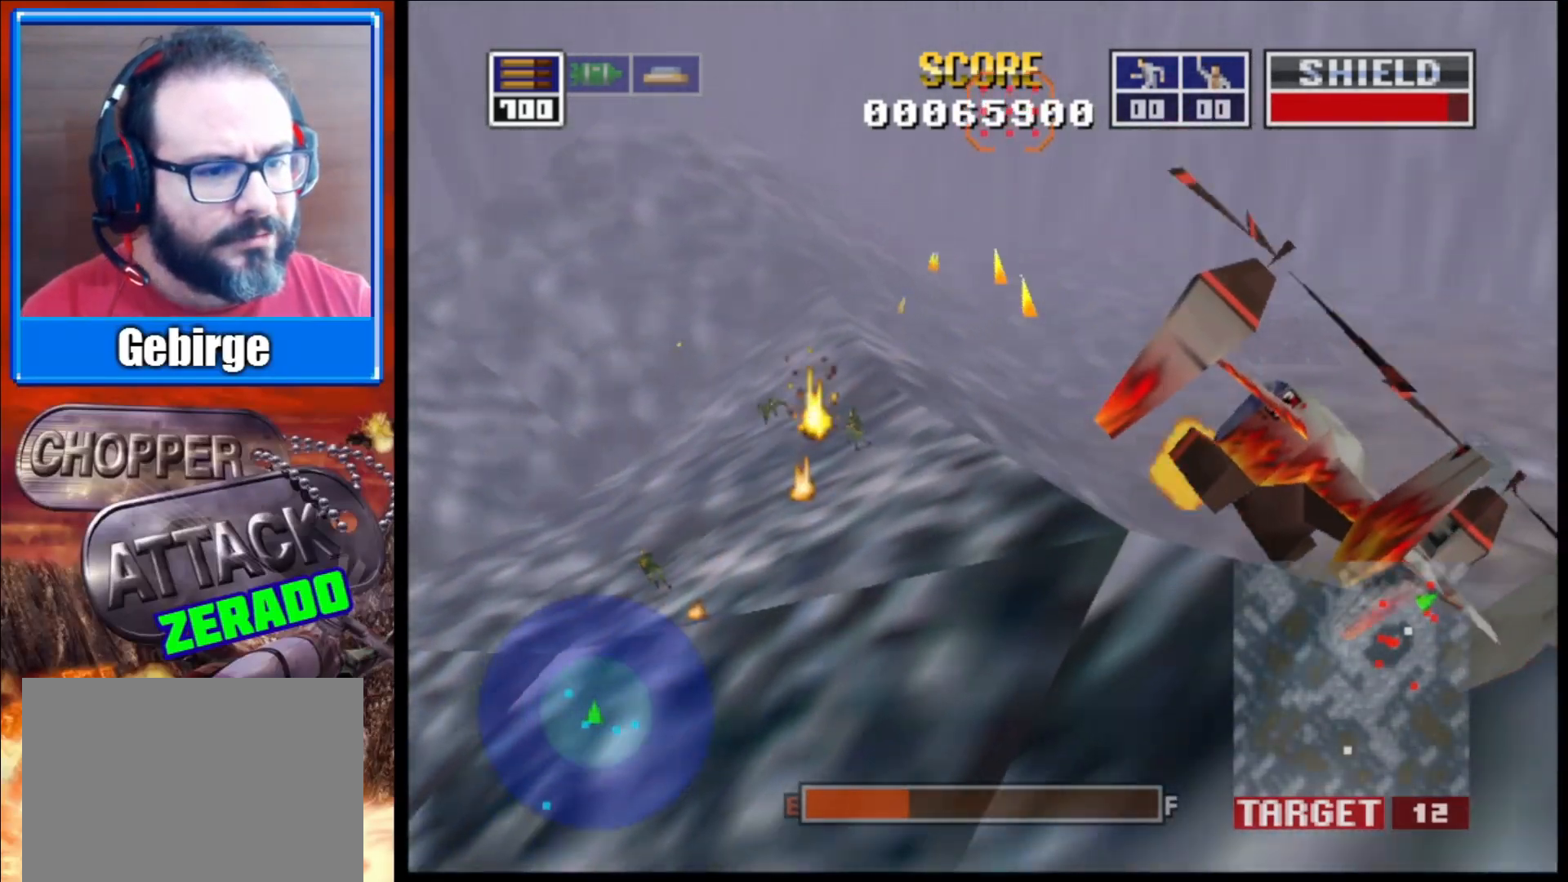
{"buttons": ["L2"], "left_stick": "up-left", "right_stick": "right", "events": [[33, "left_stick", "right"], [333, "left_stick", "up"], [383, "left_stick", "up-left"]]}
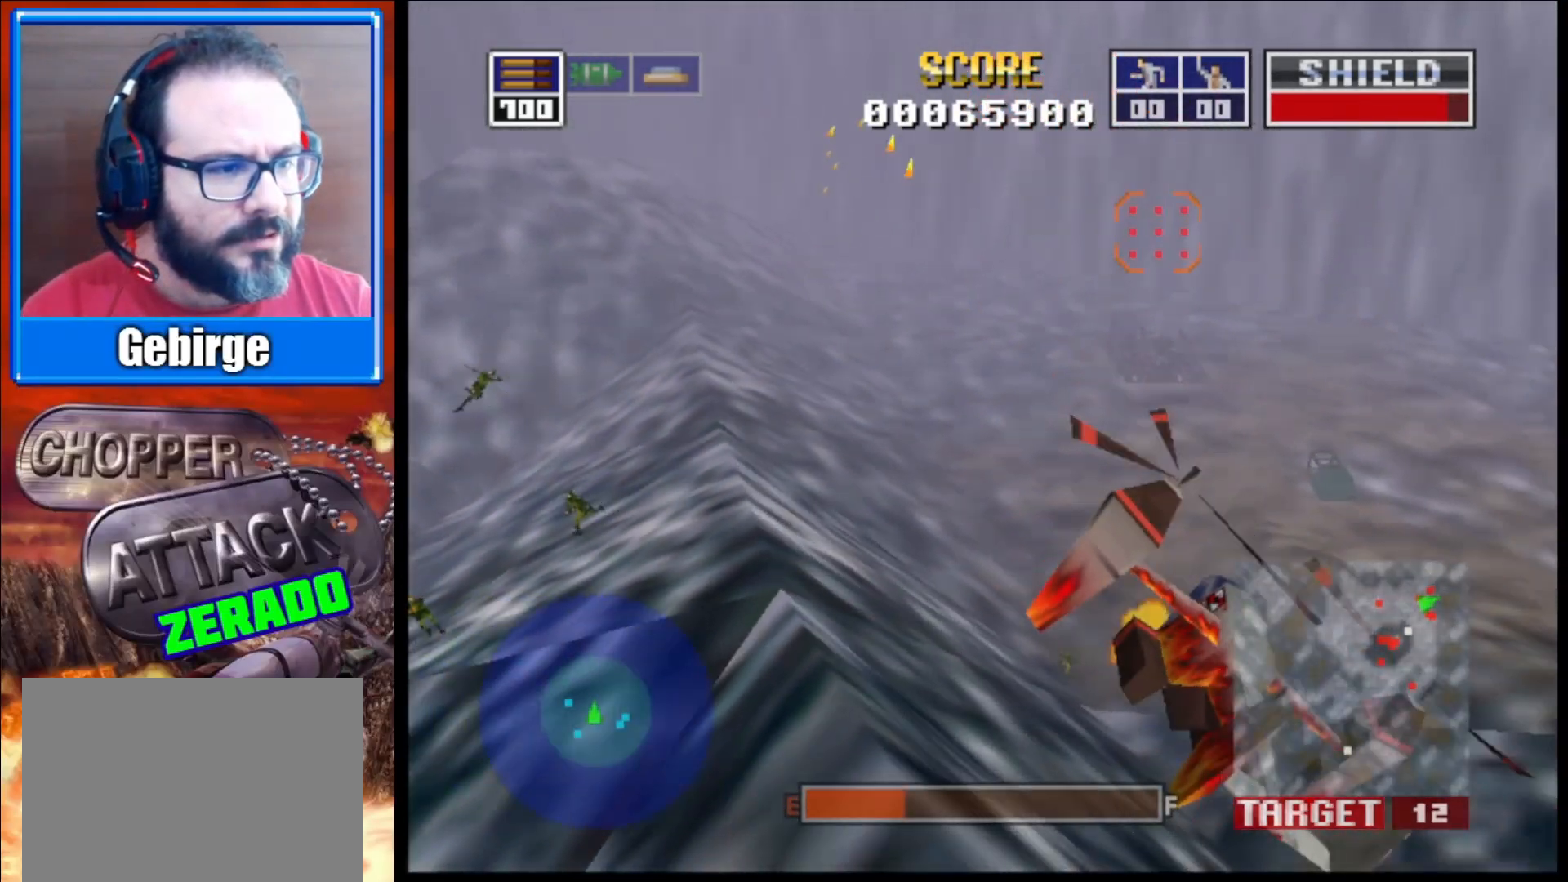
{"buttons": ["L2"], "left_stick": "up-right", "right_stick": "right", "events": [[217, "left_stick", "up-right"]]}
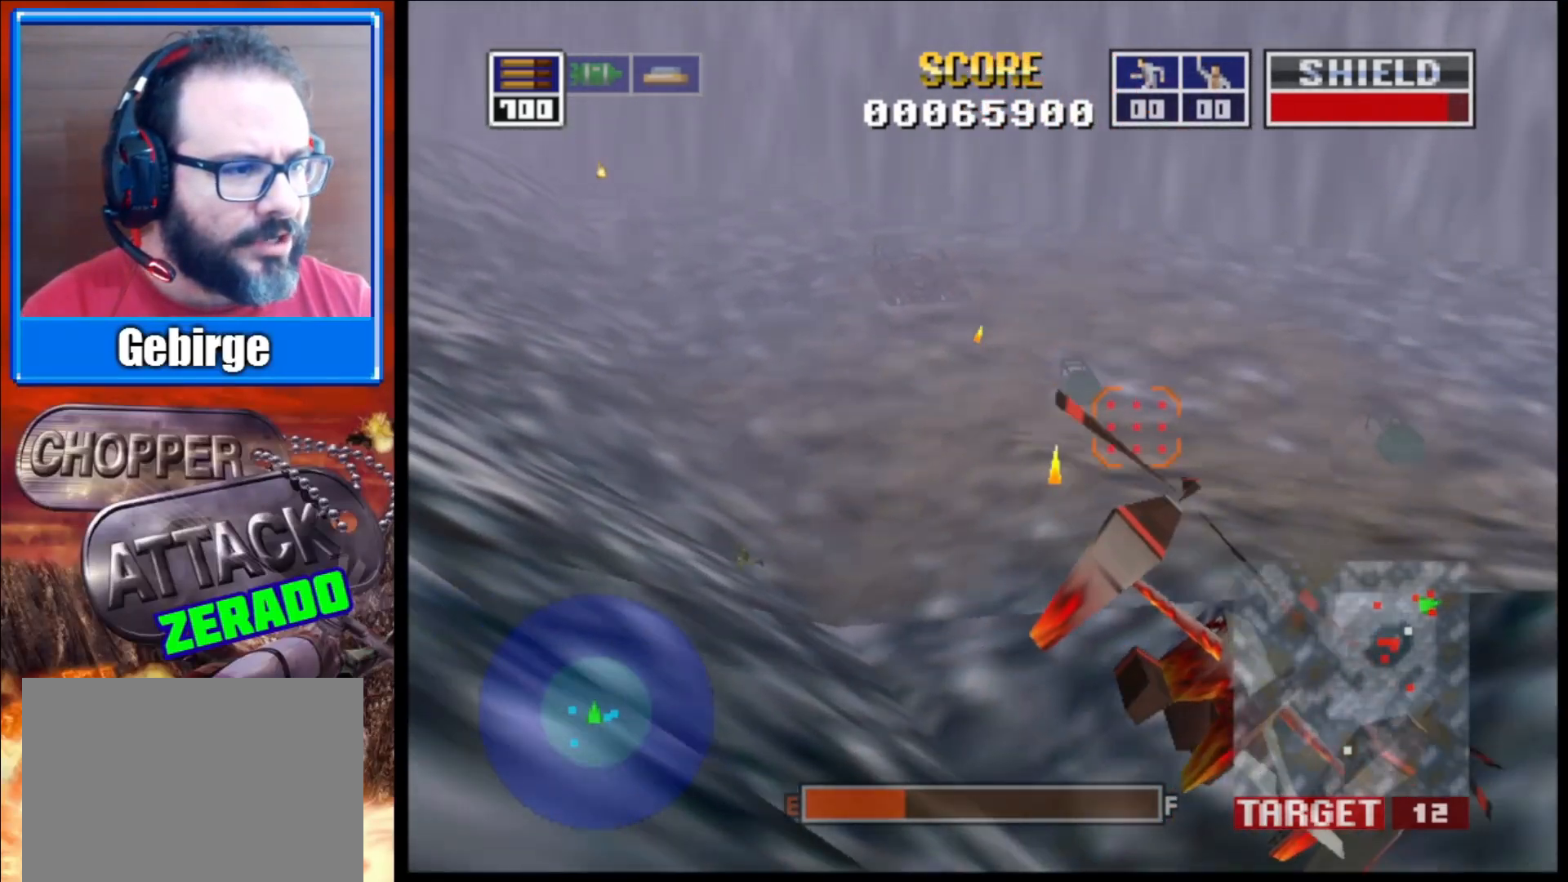
{"buttons": ["L2"], "left_stick": "right", "right_stick": "right", "events": [[250, "left_stick", "right"]]}
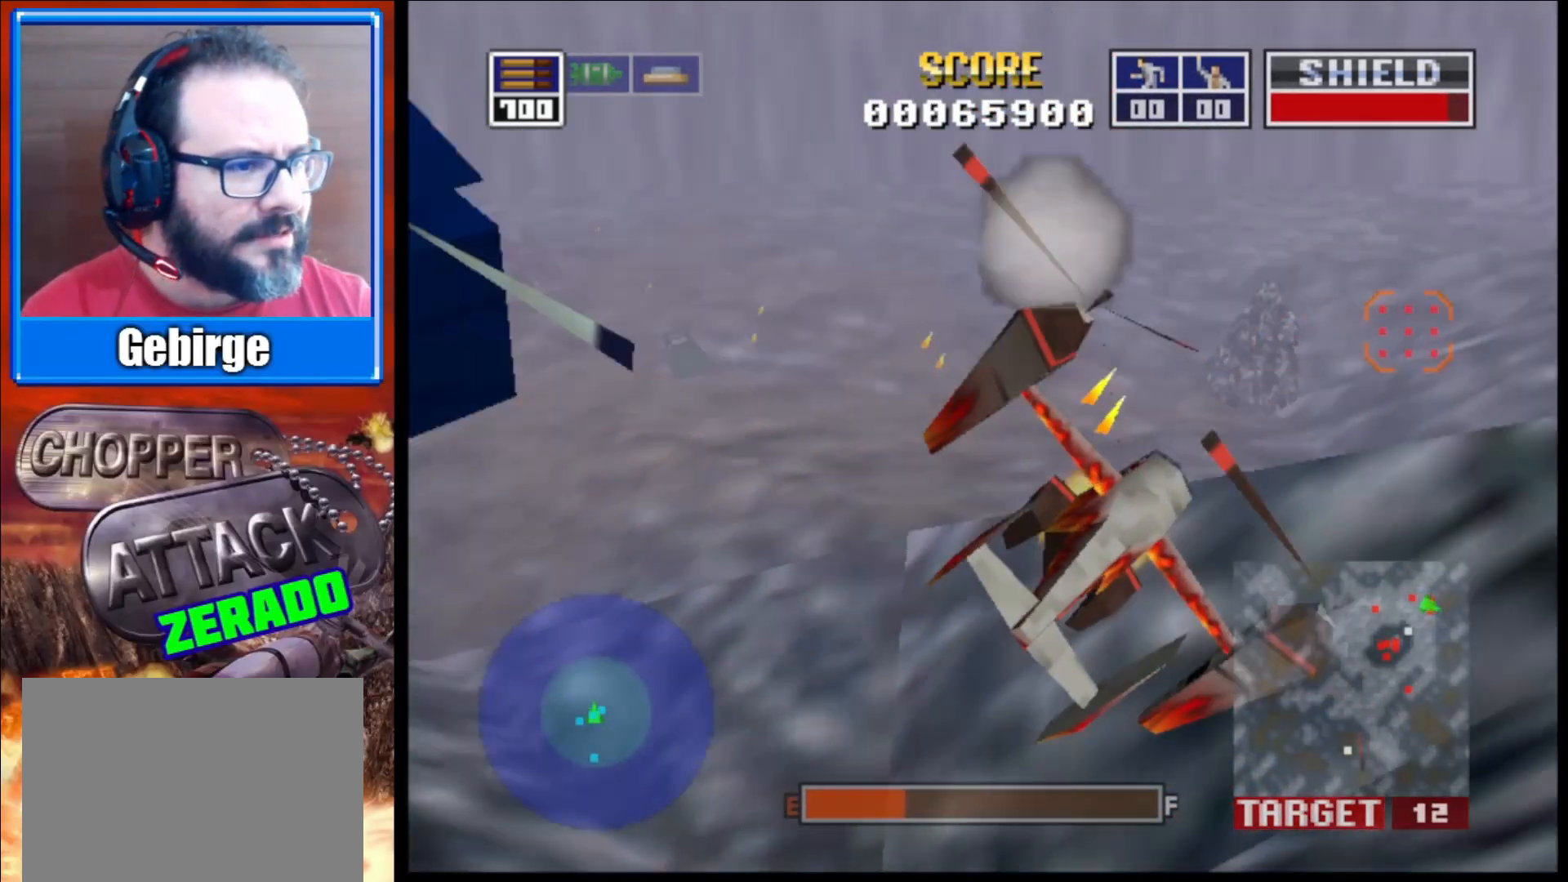
{"buttons": ["L2"], "left_stick": "center", "right_stick": "right", "events": [[83, "left_stick", "center"]]}